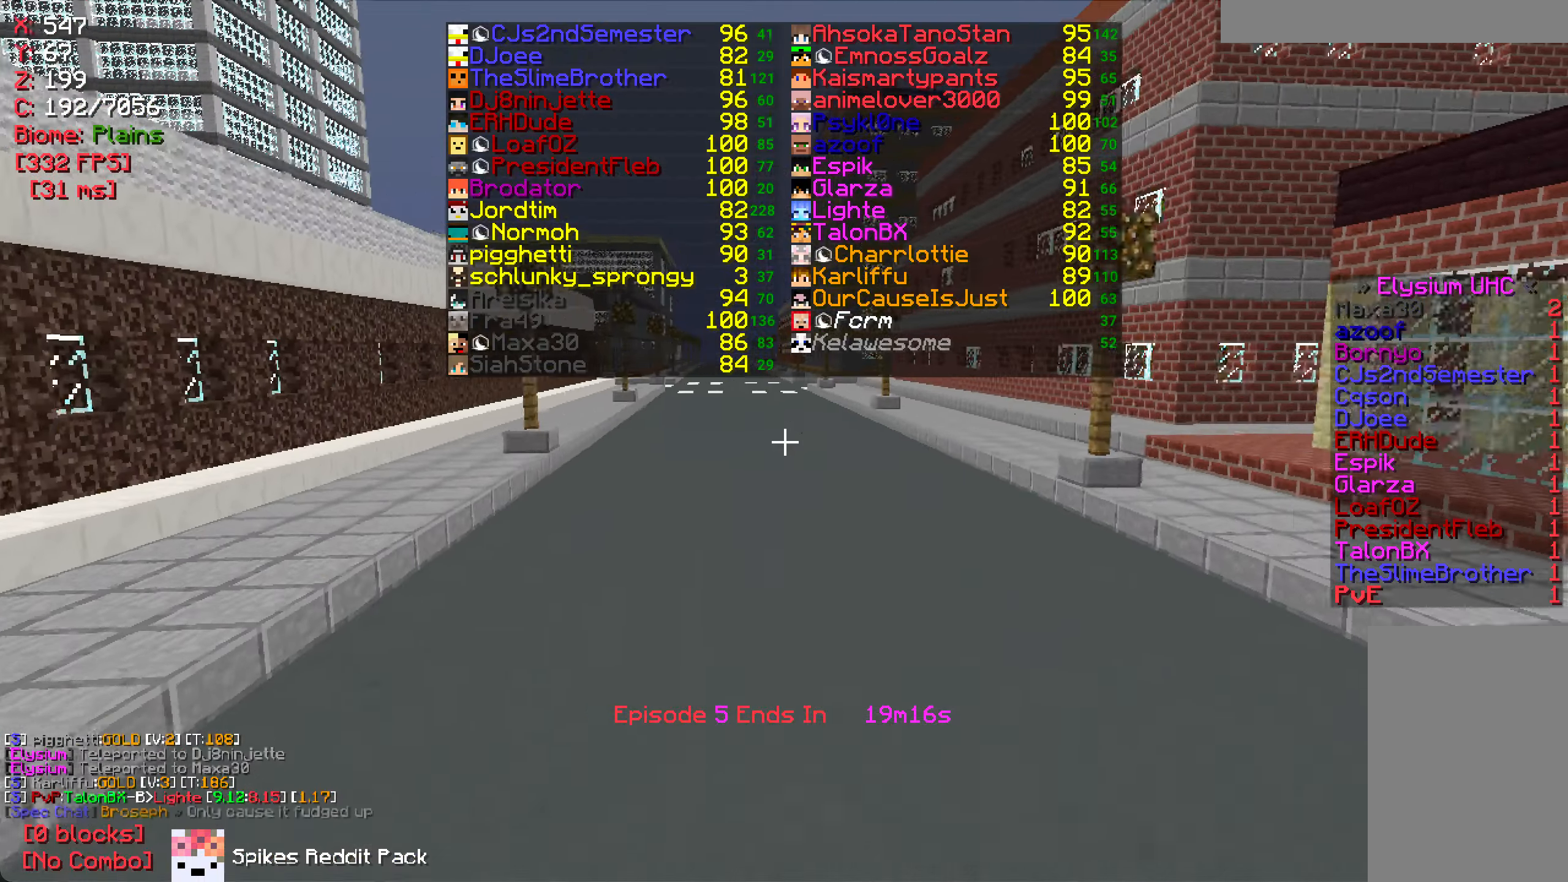
Gameplay with keyboard and mouse; each line is a JSON object with the keys and mouse buttons held at the frame after it. "events" lists presses ("down") and releases ("up") of "a", "d", "s", "w", "mouse_left" and "mouse_right" between this image and that frame as [ms after this image, input, new state], when the widget could be followed in between. "mouse_left", "mouse_right" = the "left", "right" buttons of the "mouse" list. No other keys are recorded. Fast repeated clicks can show as one long hold. Mouse movement is not recorded.
{"keys": ["w"], "mouse": [], "events": []}
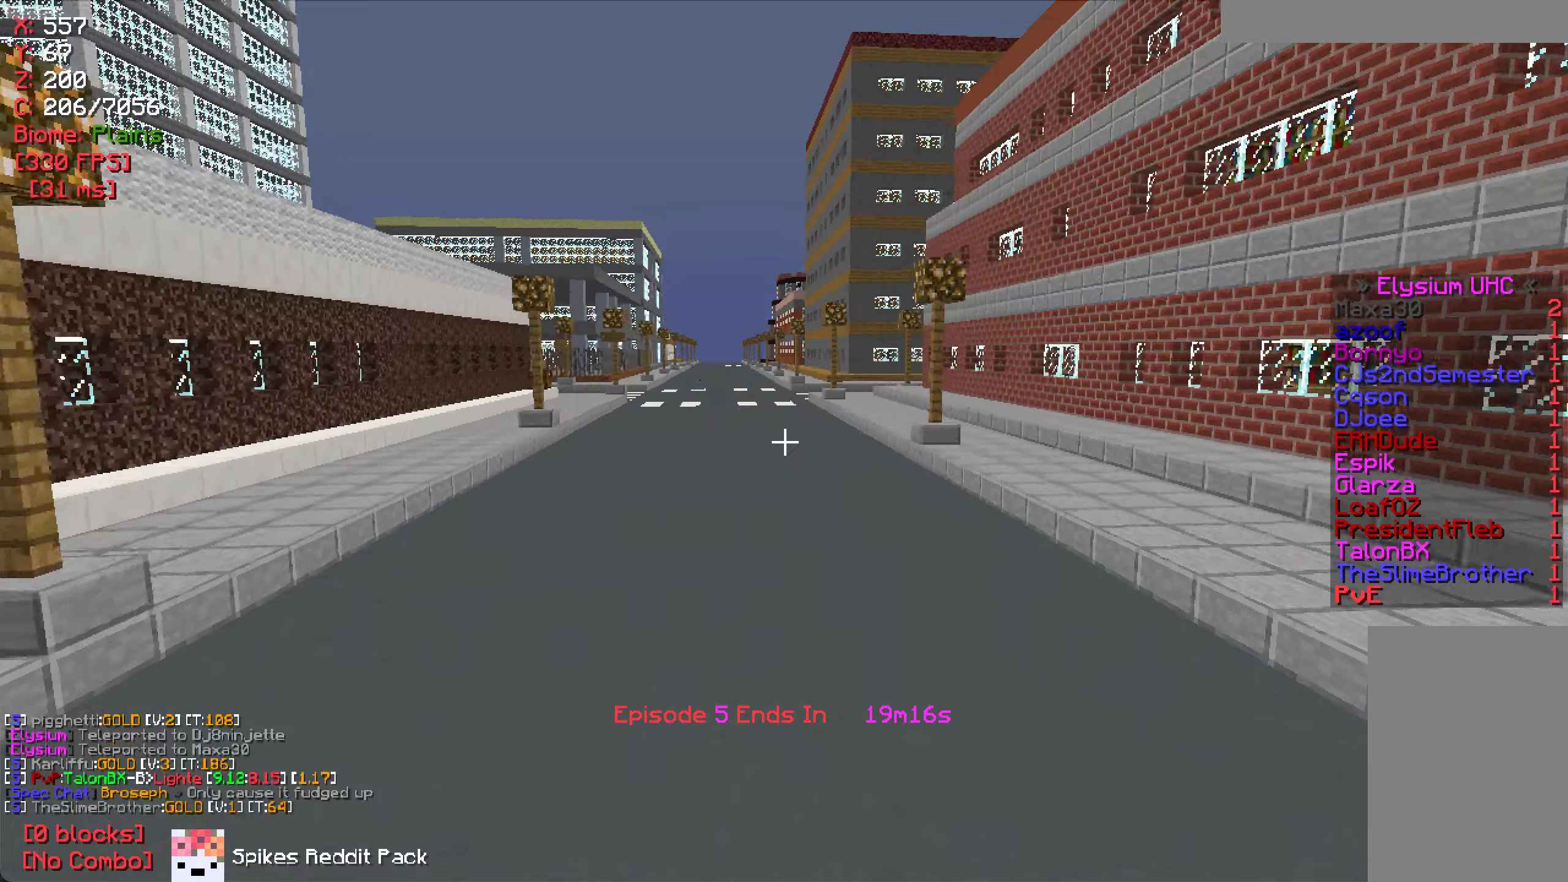
{"keys": ["w"], "mouse": [], "events": []}
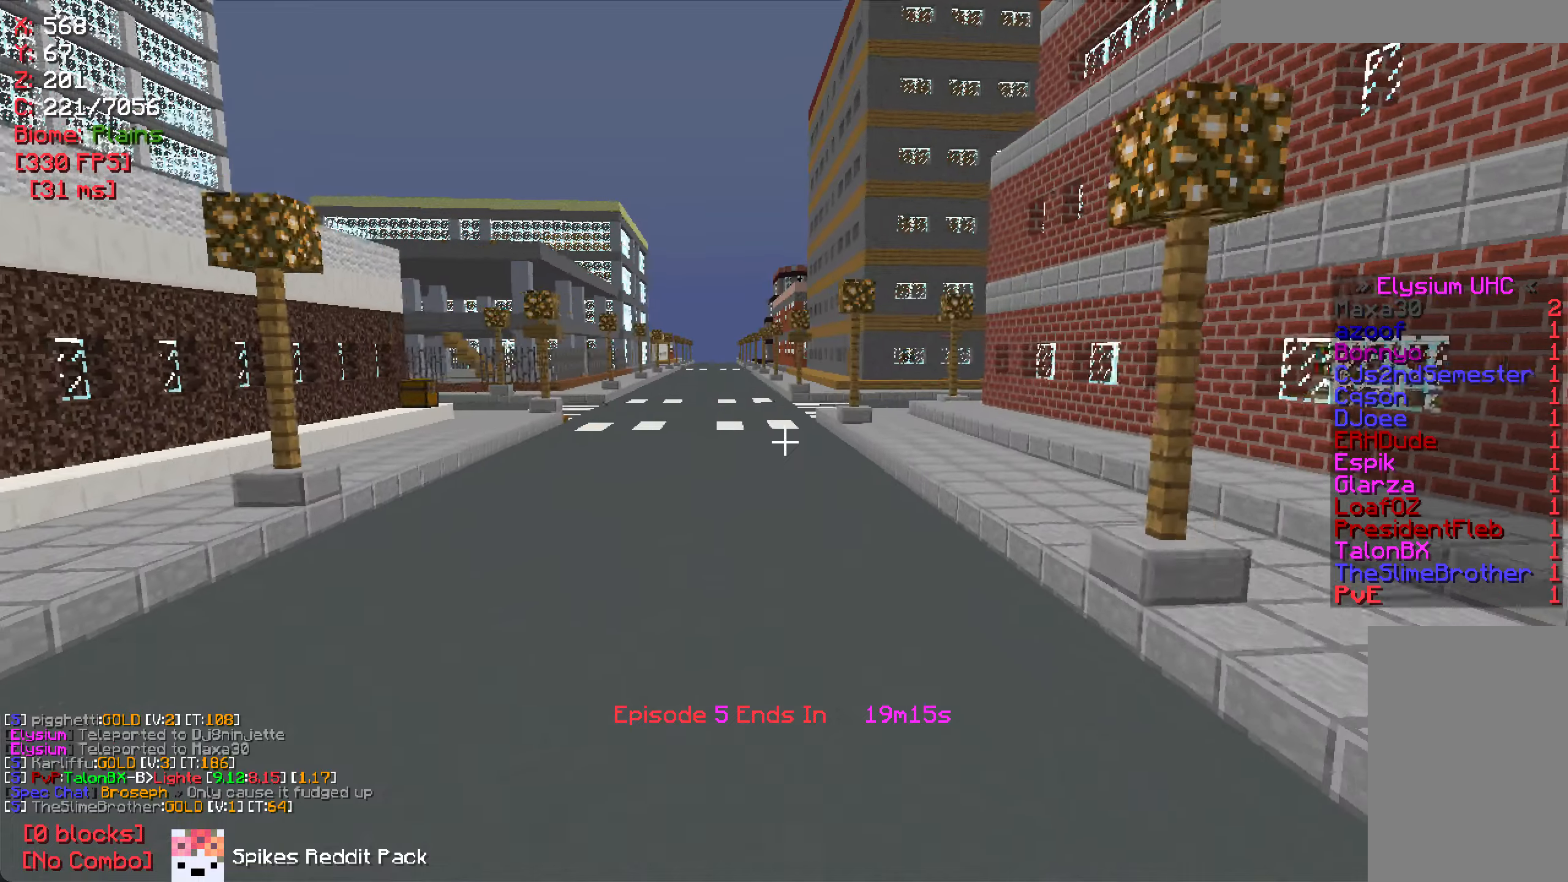
{"keys": ["w"], "mouse": [], "events": [[350, "w", "up"], [467, "w", "down"]]}
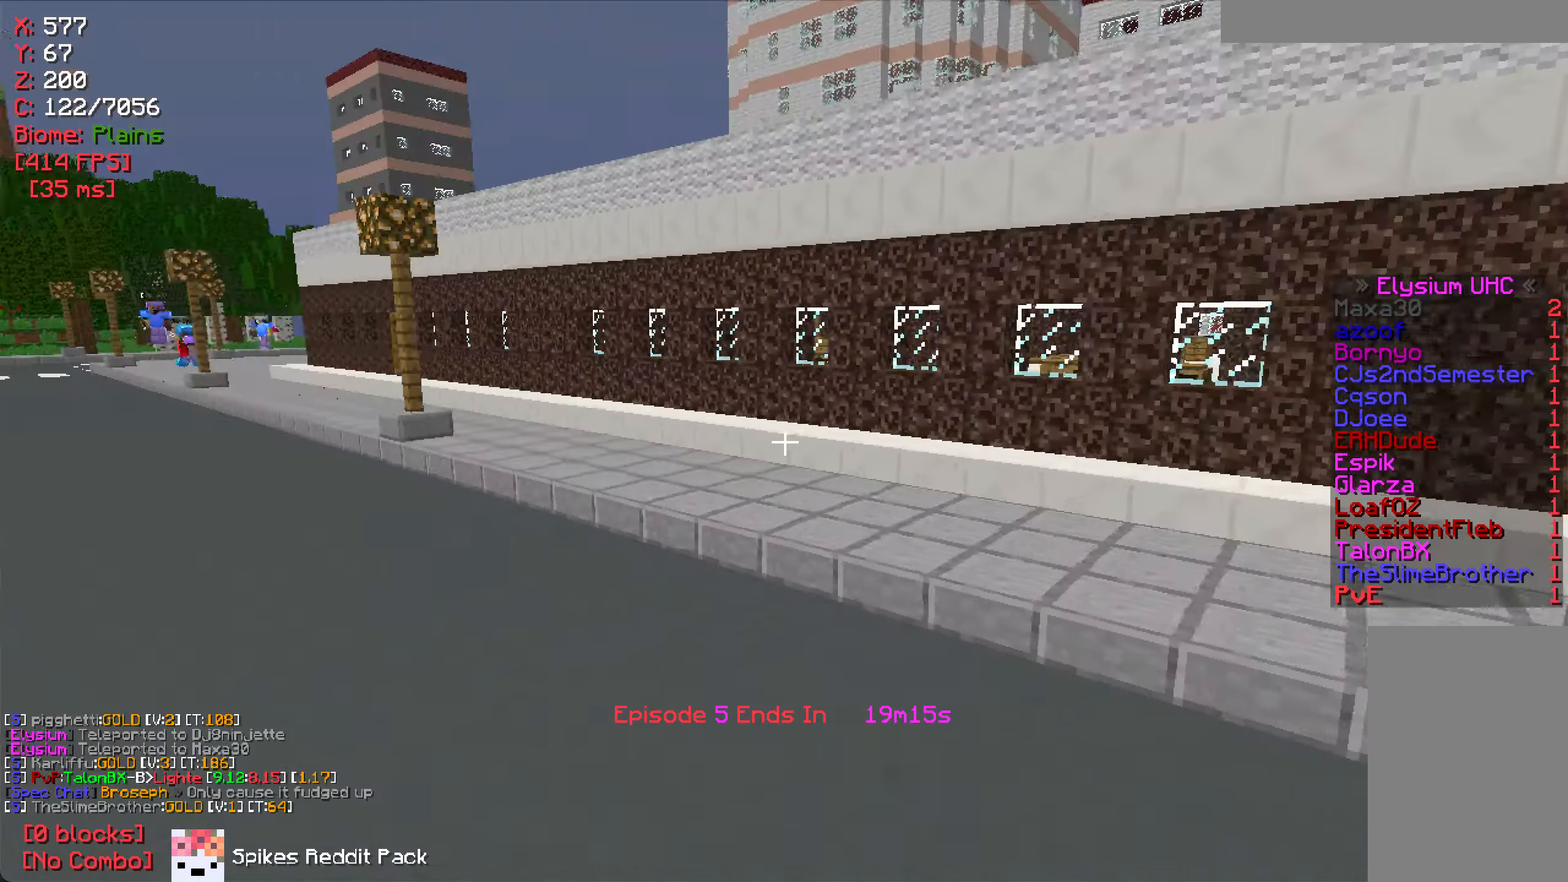
{"keys": ["a", "w"], "mouse": [], "events": [[50, "a", "down"]]}
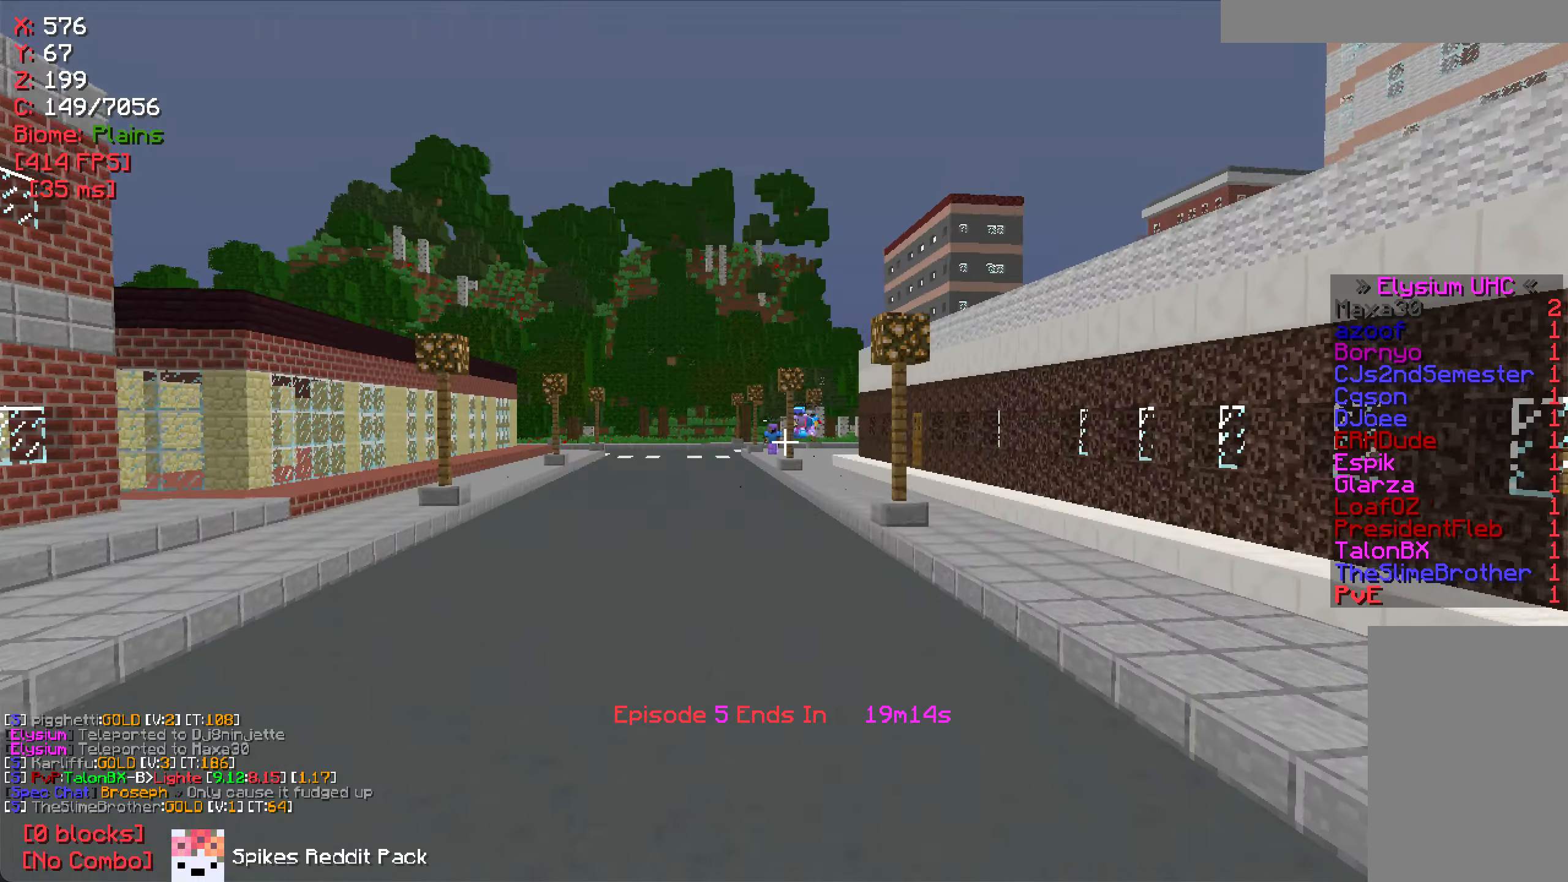
{"keys": ["w"], "mouse": [], "events": [[17, "a", "up"]]}
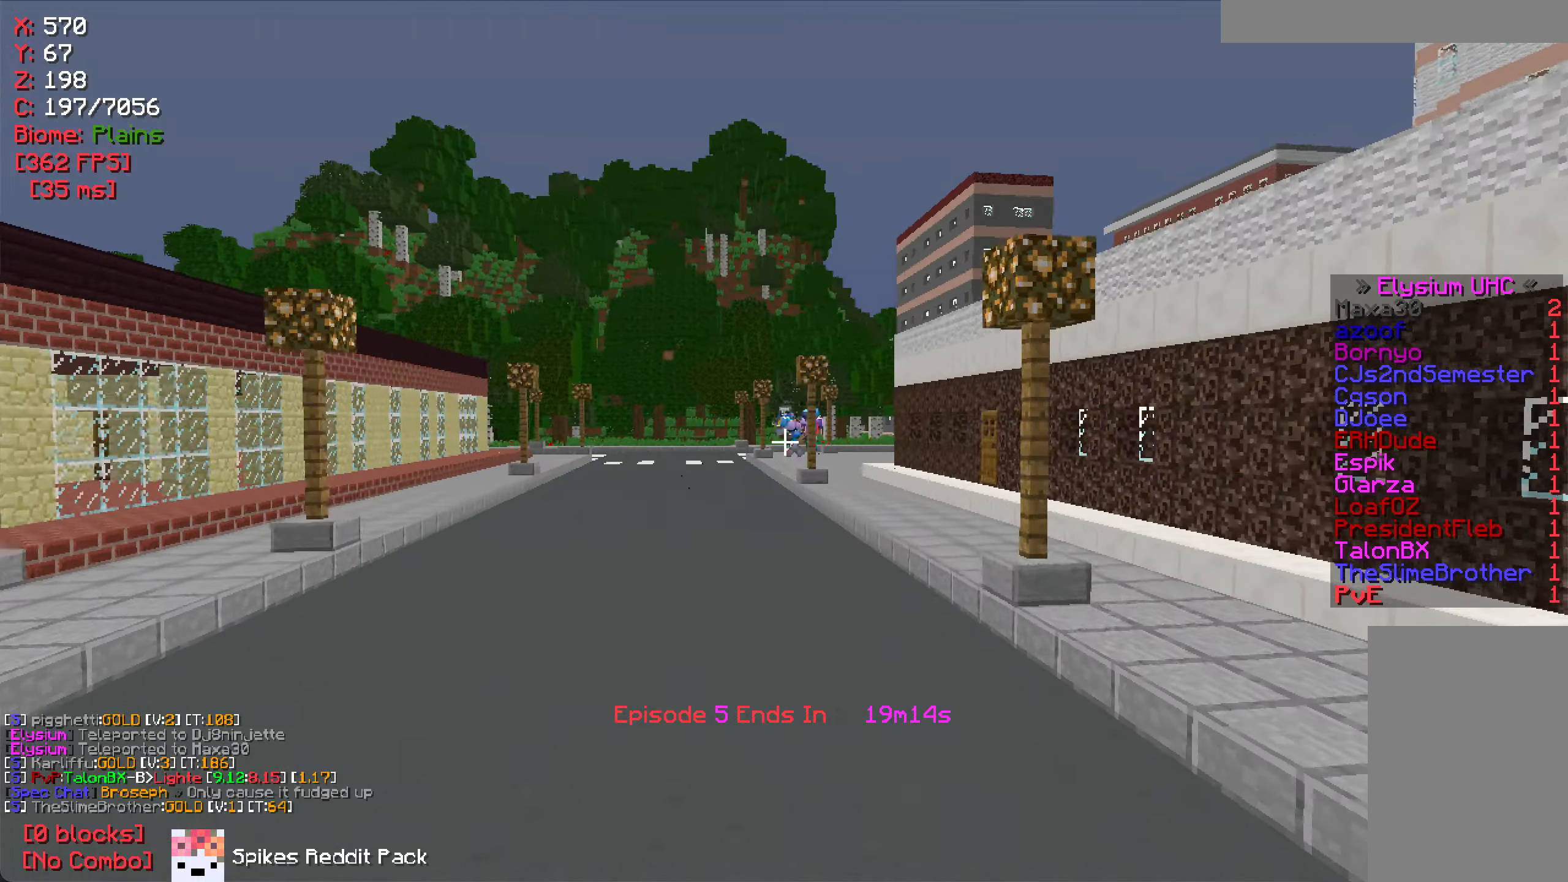
{"keys": ["w"], "mouse": [], "events": []}
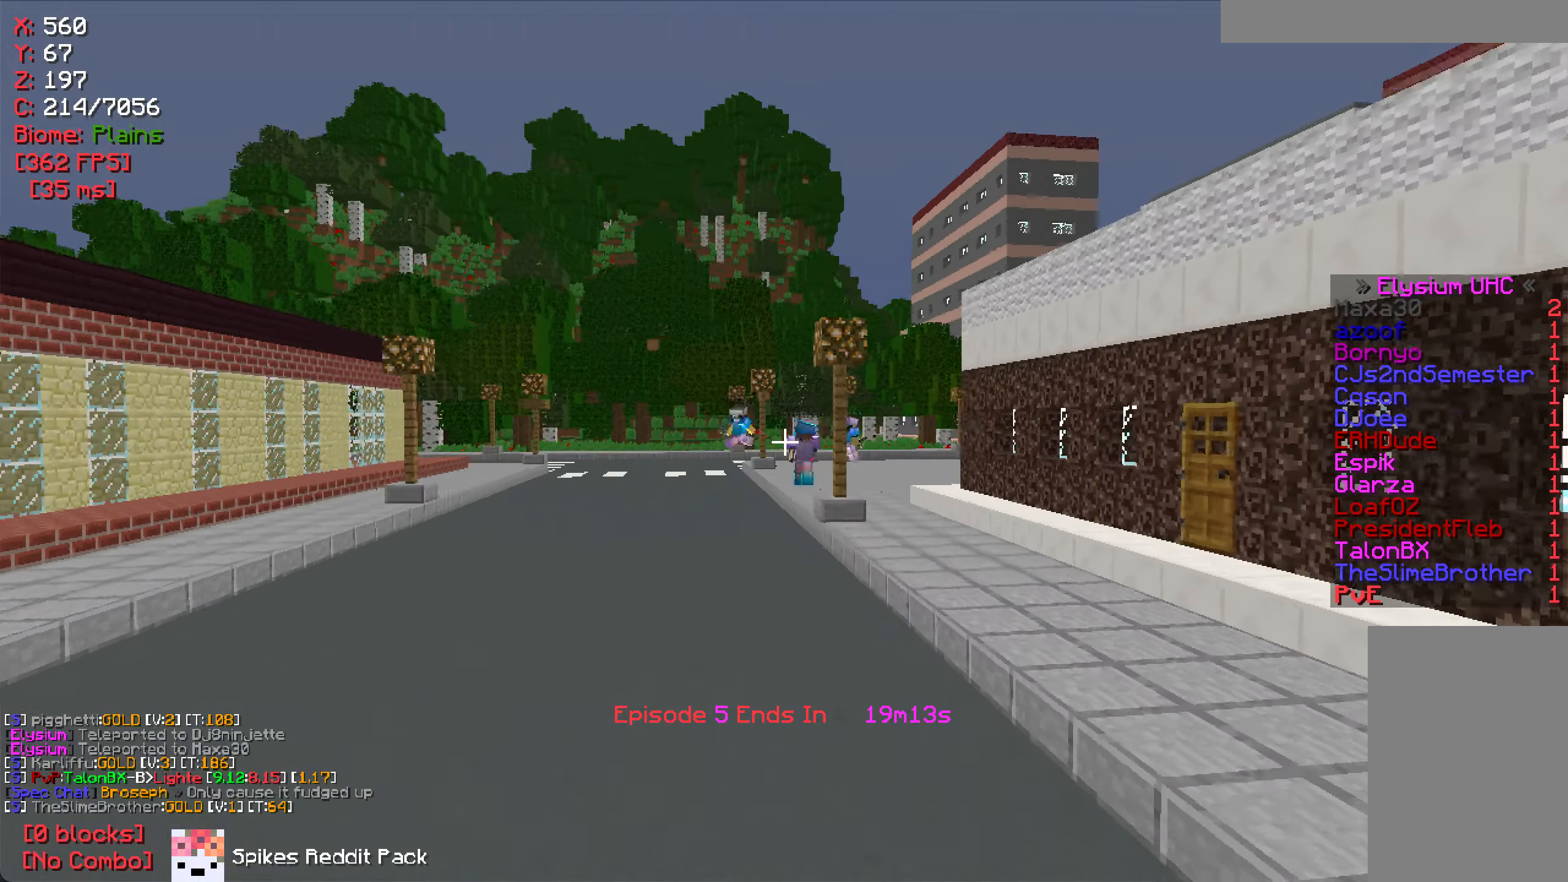
{"keys": [], "mouse": [], "events": [[350, "w", "up"]]}
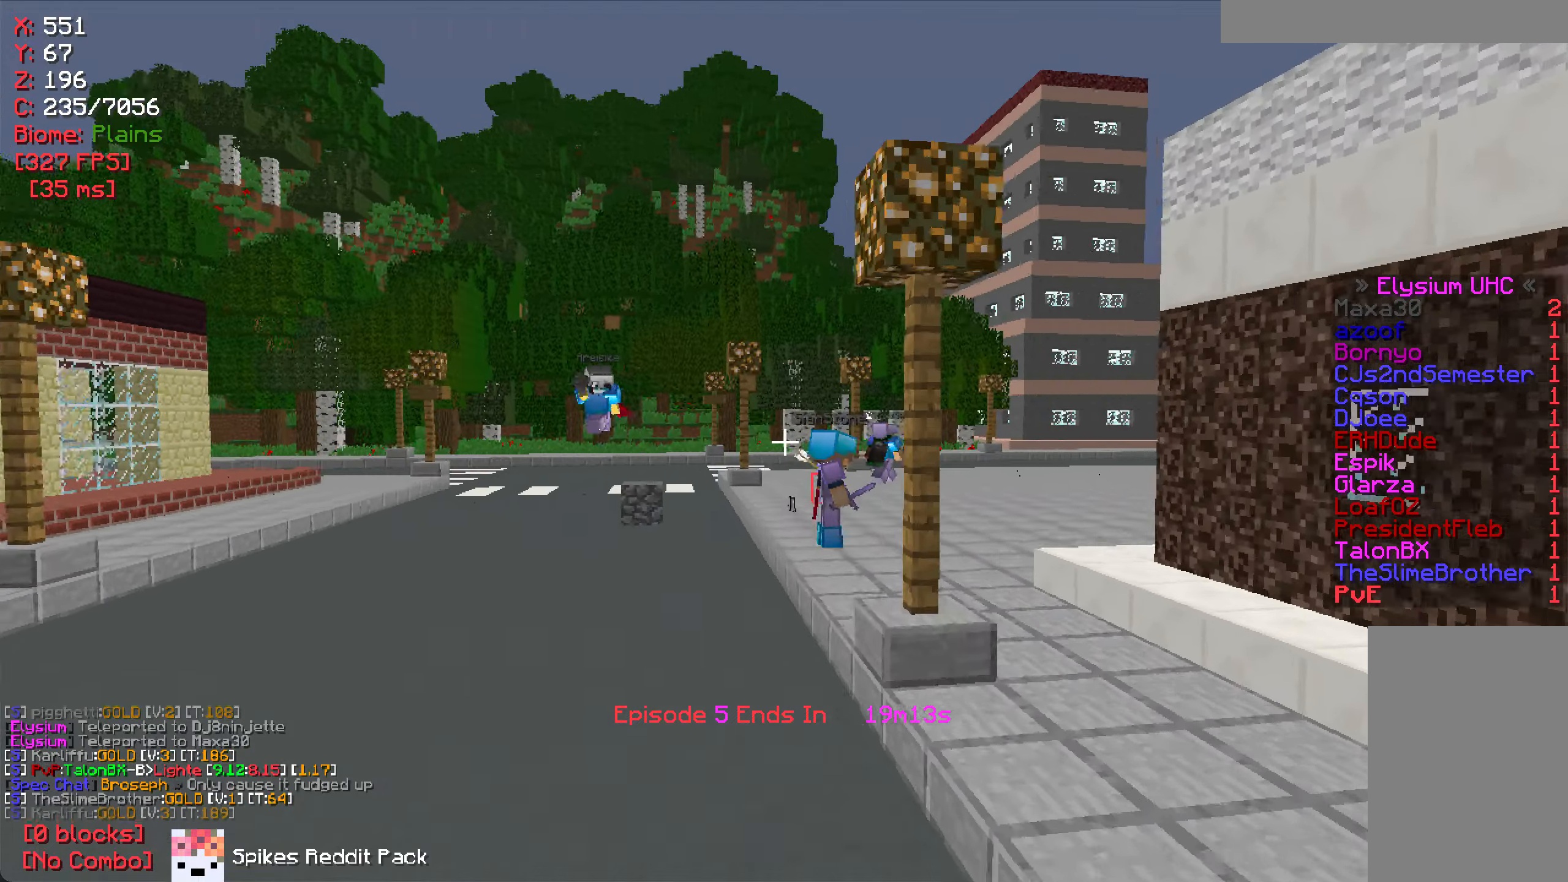
{"keys": ["w"], "mouse": [], "events": [[283, "w", "down"]]}
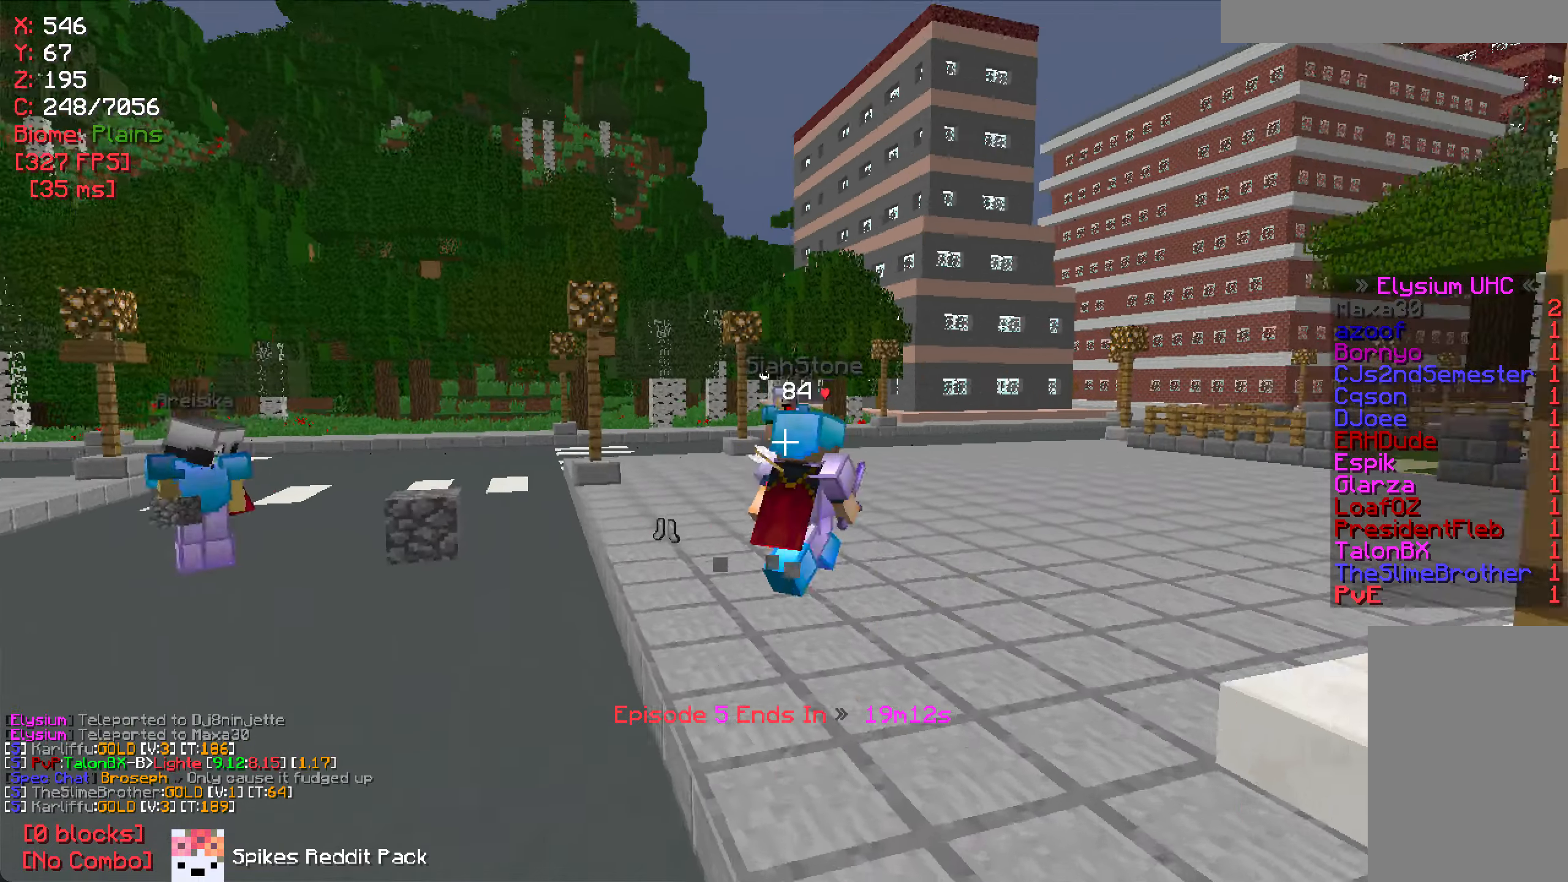
{"keys": [], "mouse": [], "events": [[400, "mouse_right", "down"], [450, "w", "up"], [467, "mouse_right", "up"]]}
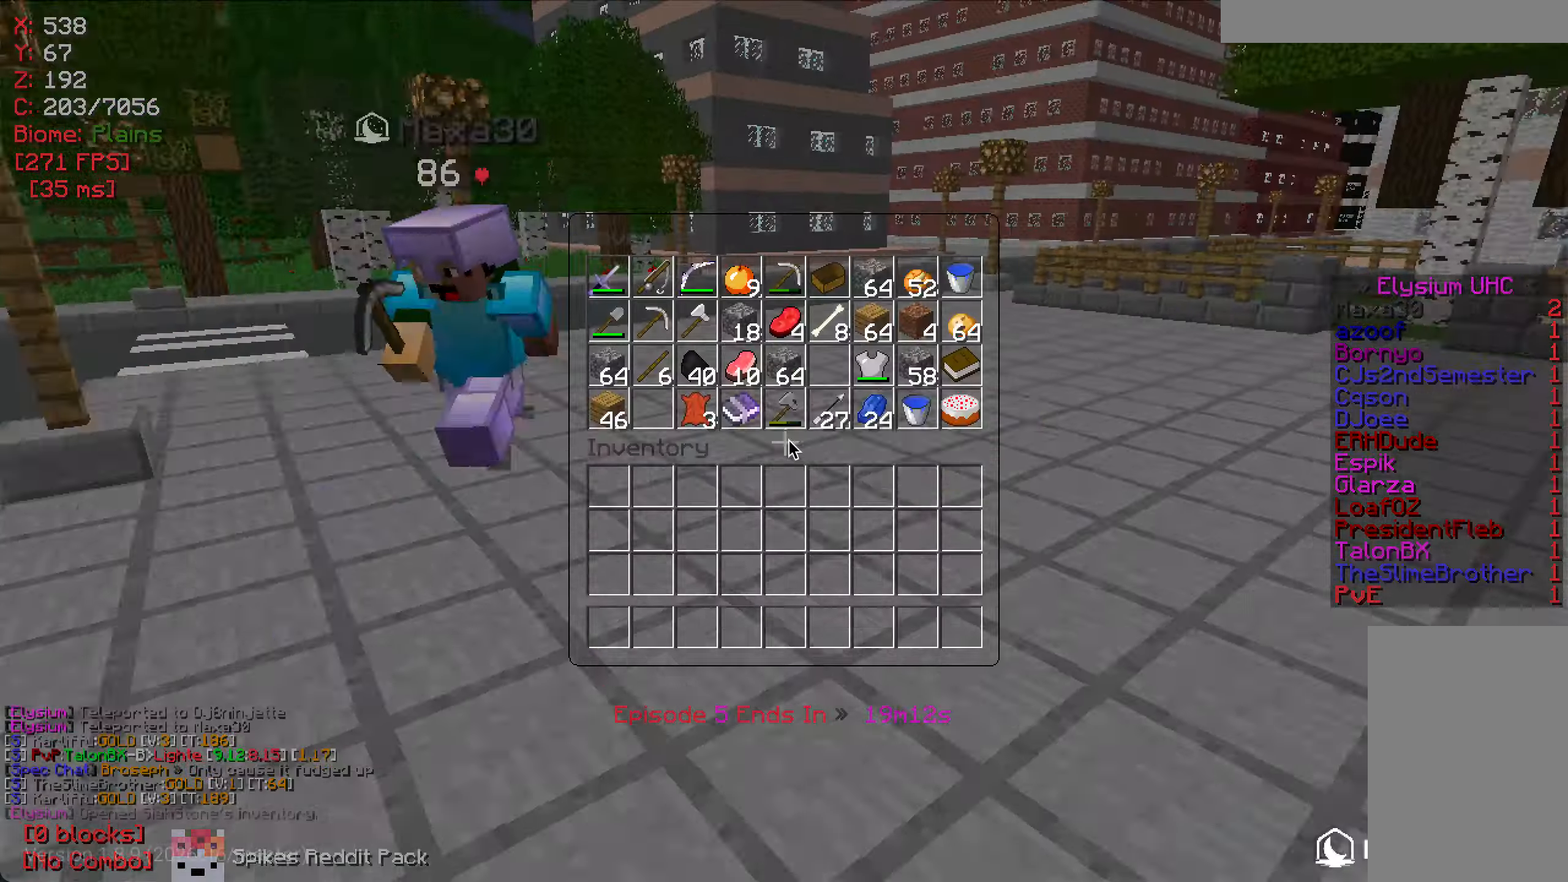
{"keys": ["w"], "mouse": [], "events": [[450, "w", "down"]]}
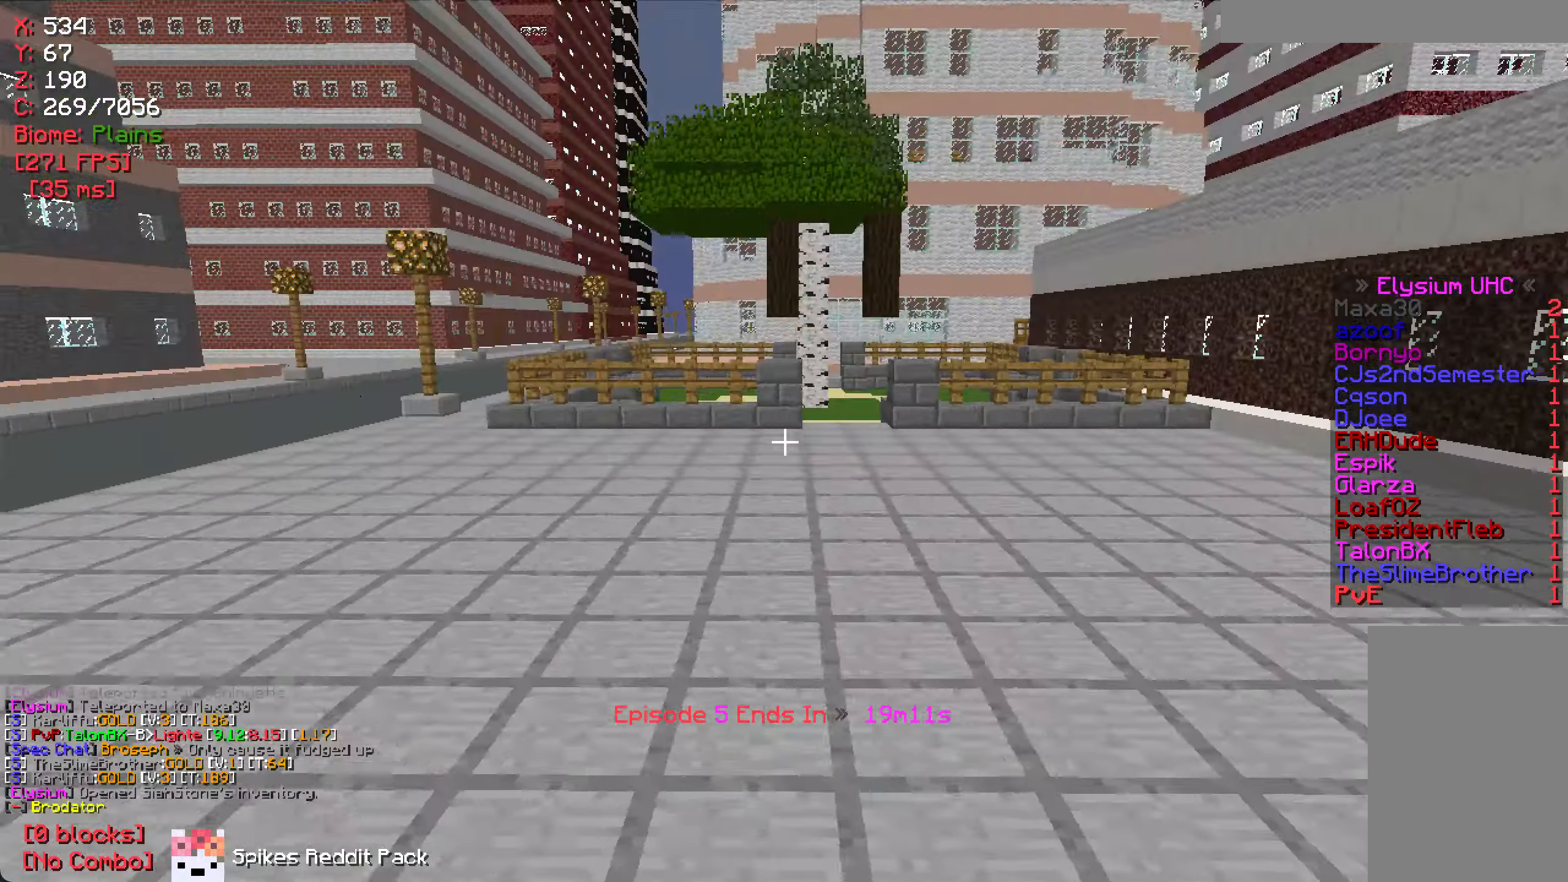
{"keys": ["a", "w"], "mouse": [], "events": [[433, "a", "down"]]}
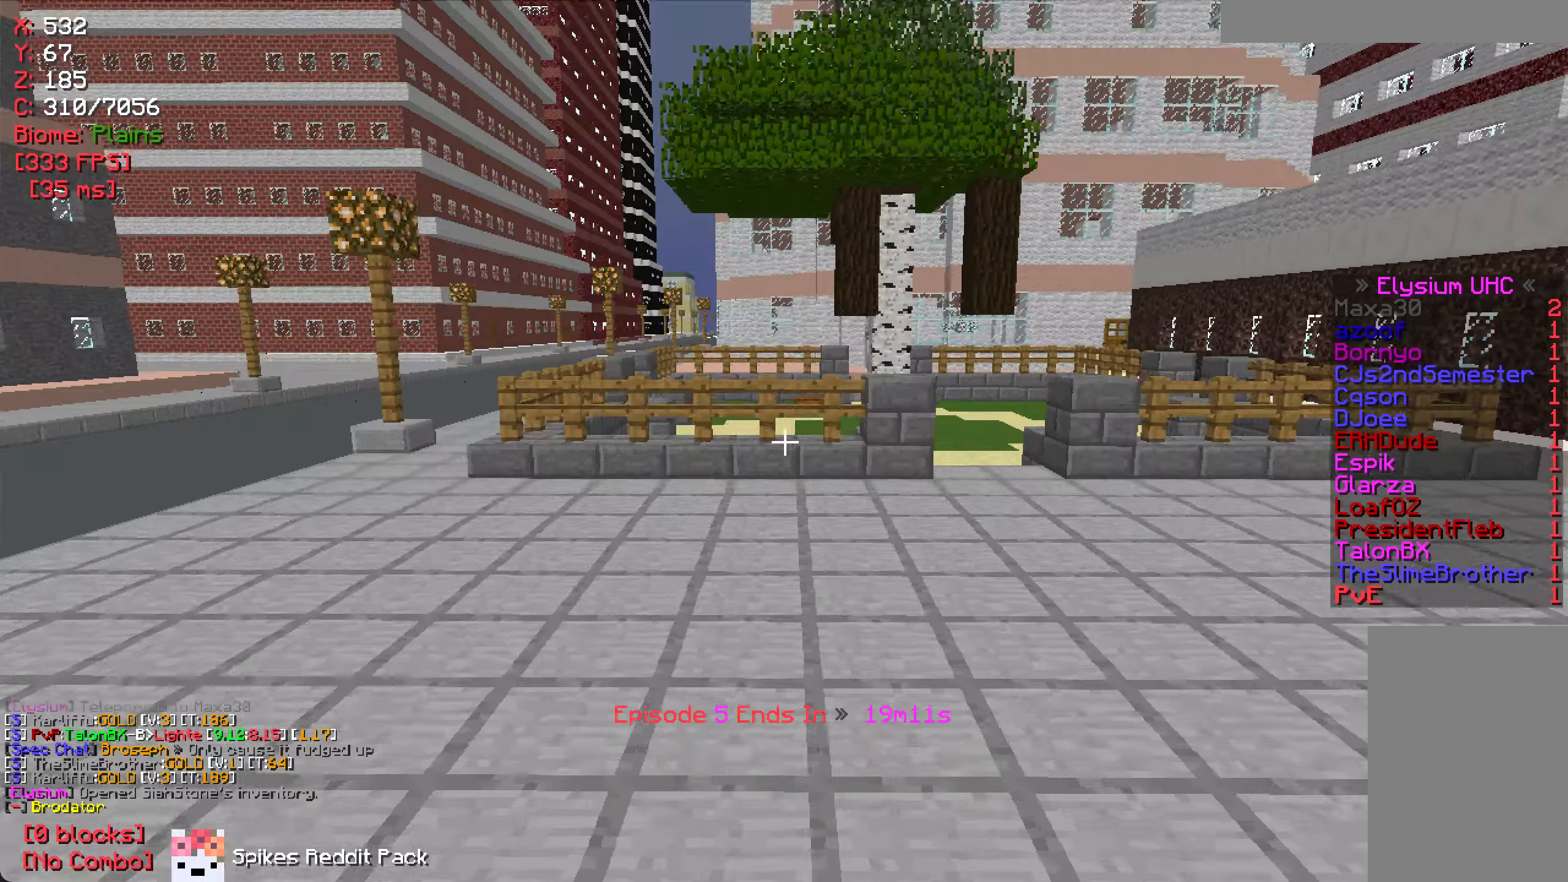
{"keys": ["w"], "mouse": [], "events": [[134, "a", "up"], [267, "a", "down"], [367, "a", "up"]]}
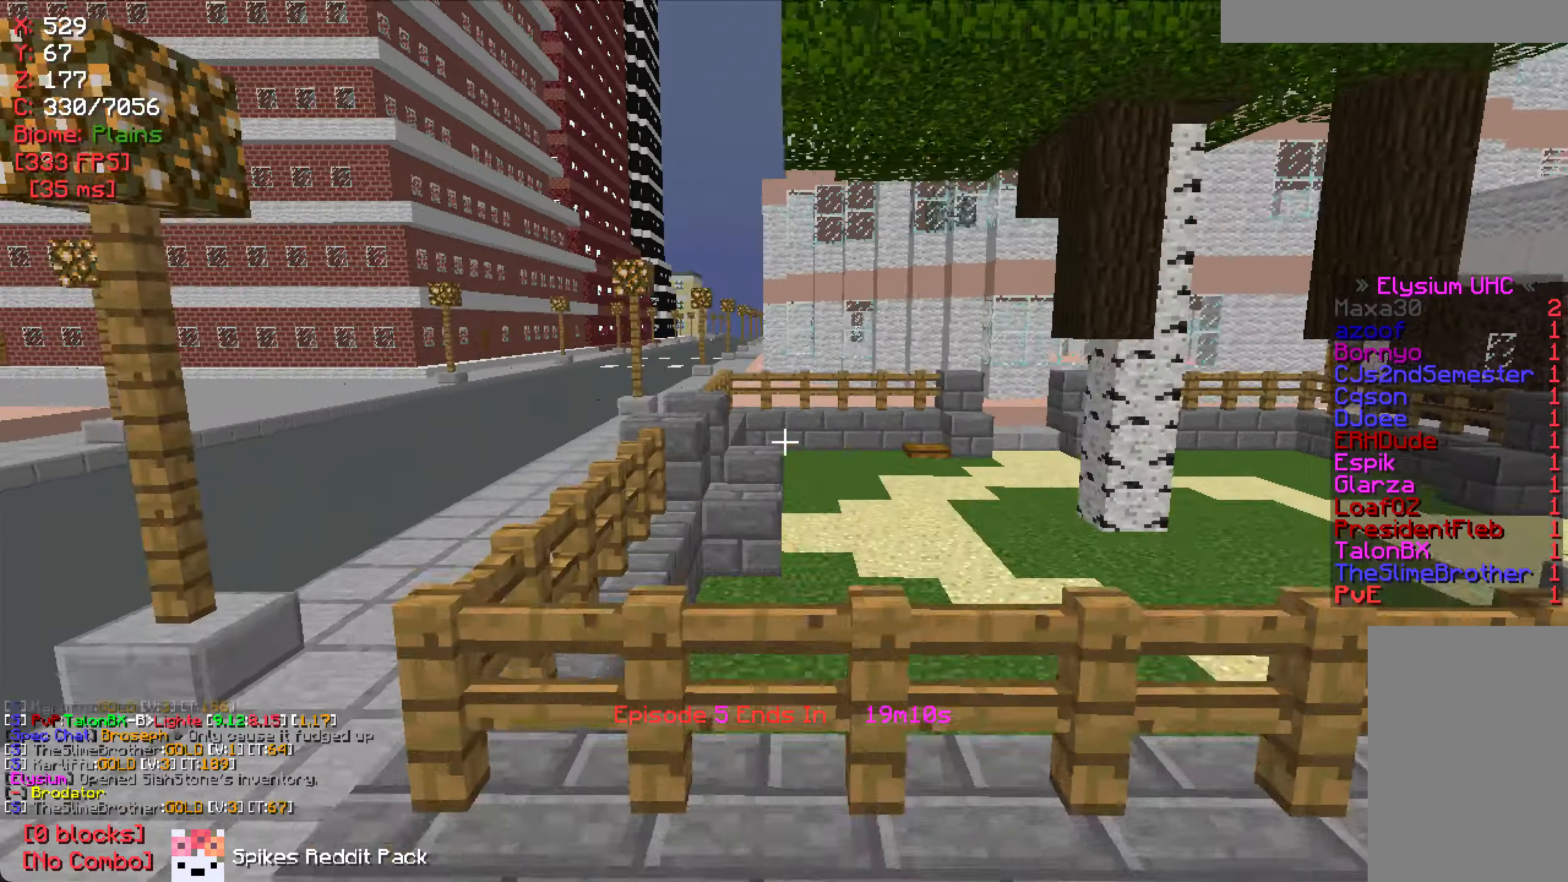
{"keys": ["w"], "mouse": [], "events": [[67, "a", "down"], [267, "a", "up"]]}
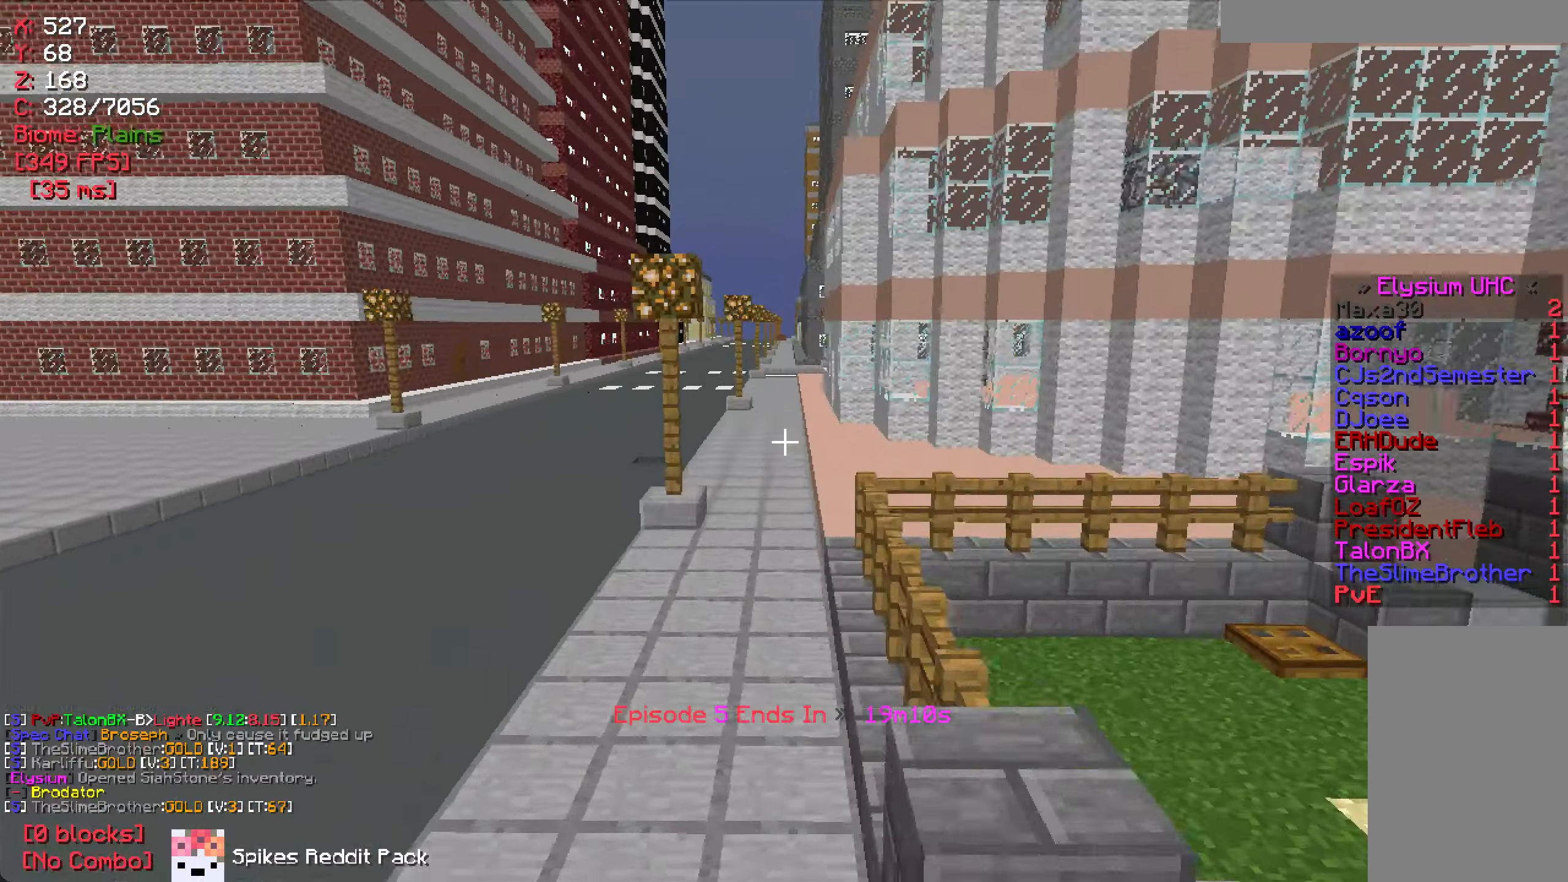
{"keys": ["w"], "mouse": [], "events": [[84, "a", "down"], [334, "a", "up"]]}
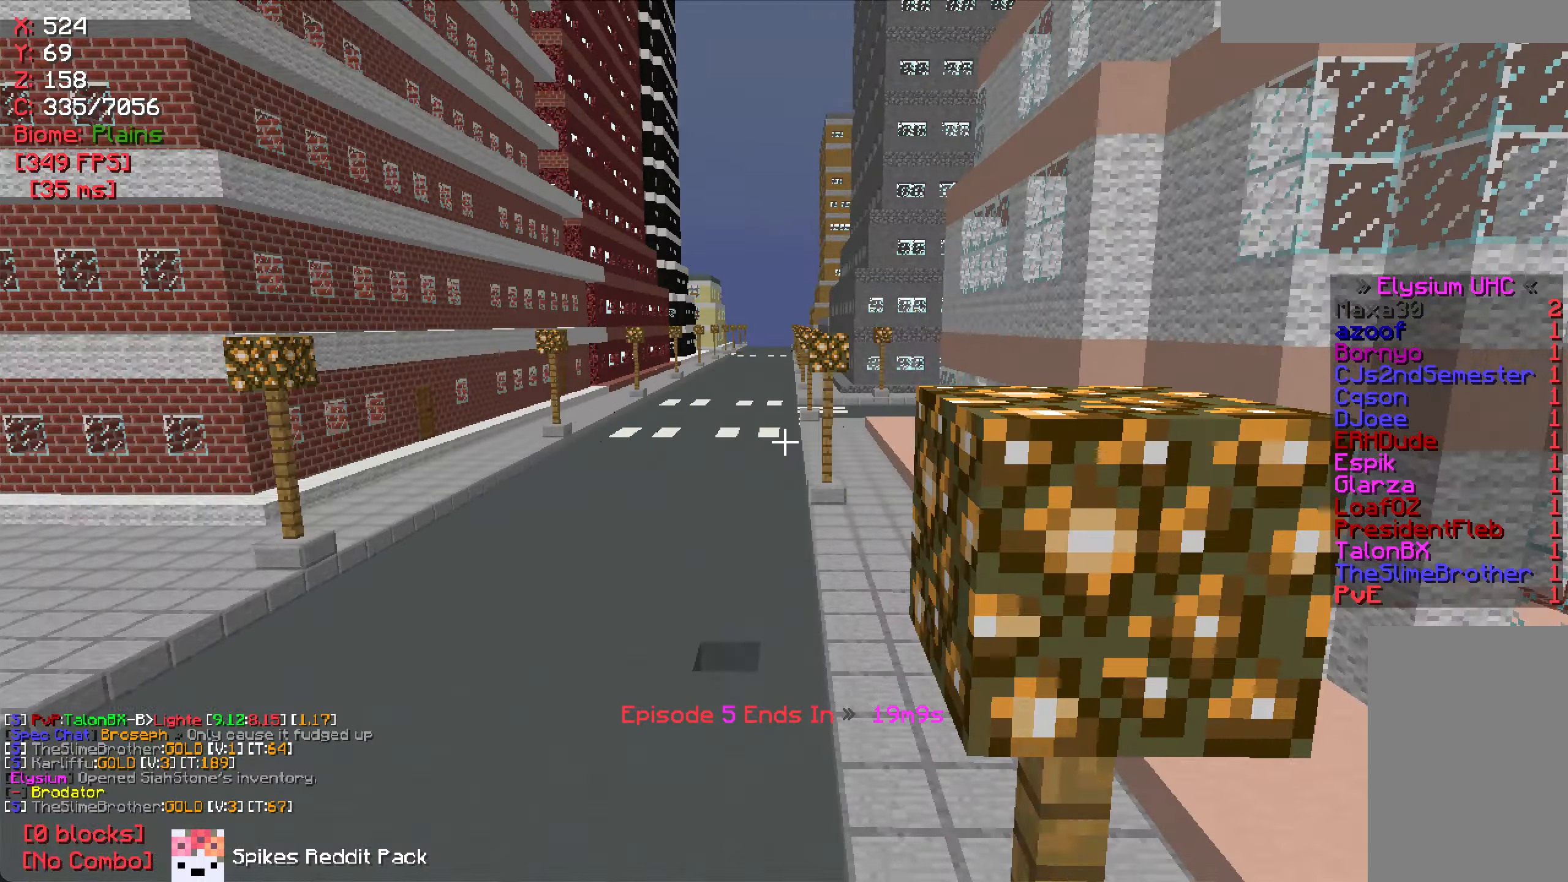
{"keys": ["w"], "mouse": [], "events": [[184, "a", "down"], [484, "a", "up"]]}
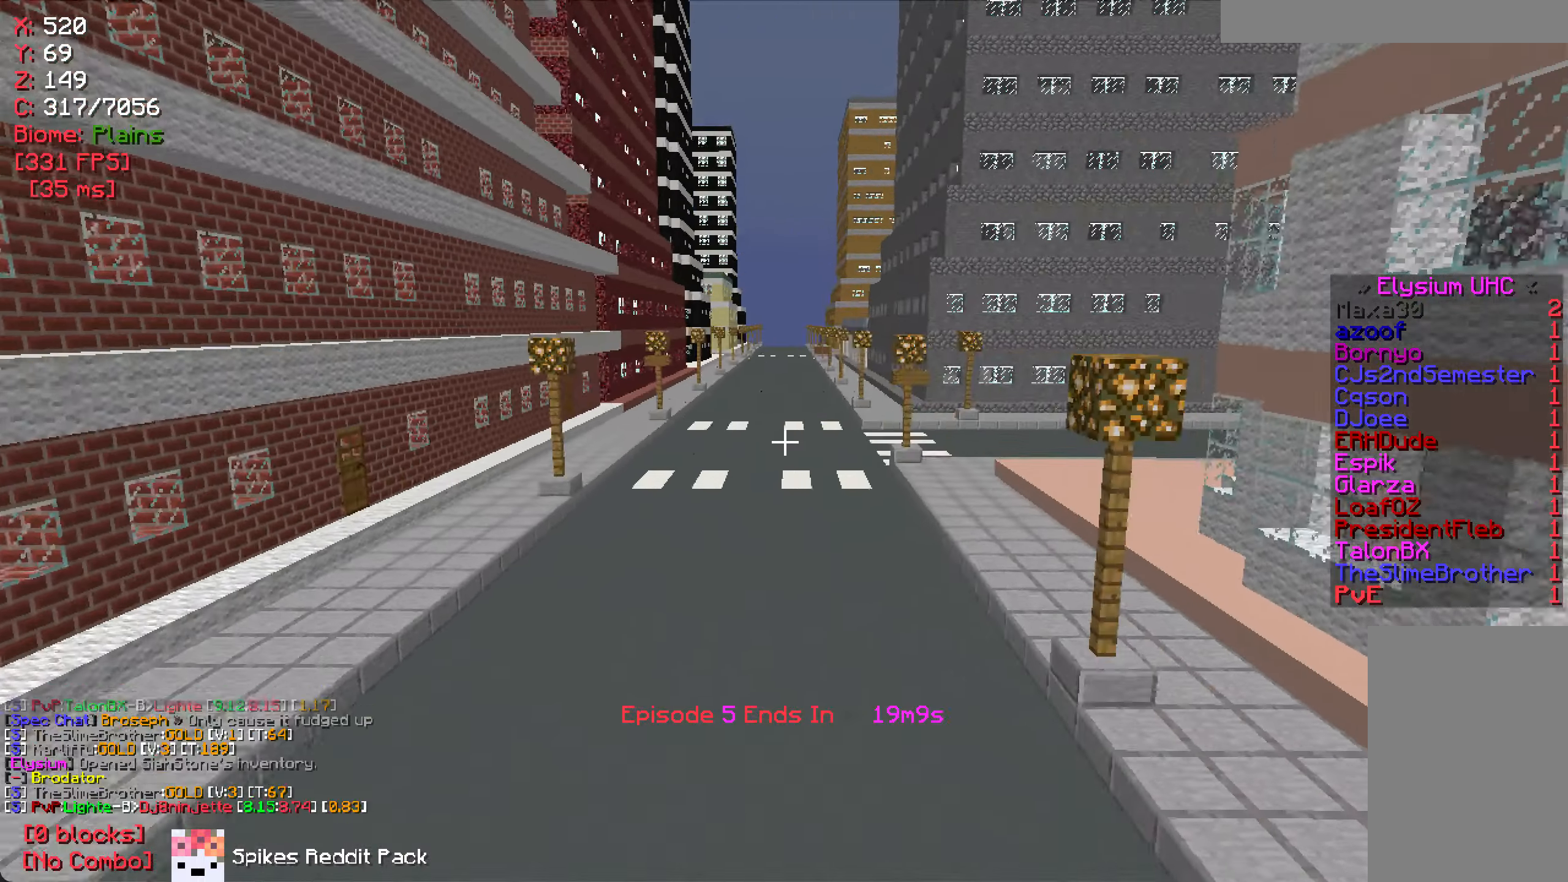
{"keys": ["d", "w"], "mouse": [], "events": [[284, "d", "down"]]}
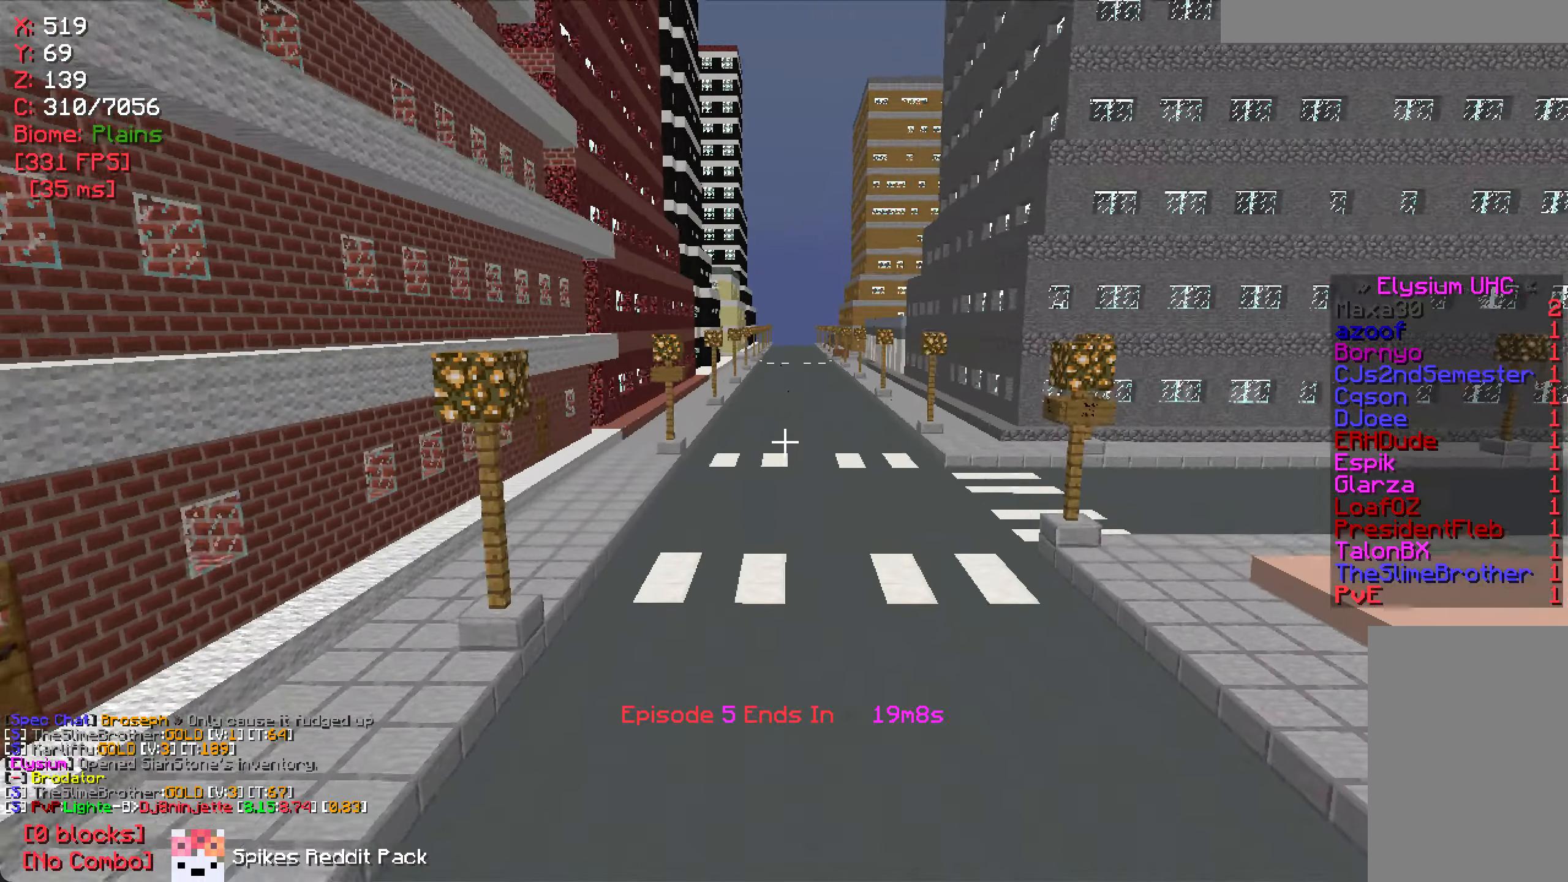
{"keys": ["w"], "mouse": [], "events": [[134, "d", "up"]]}
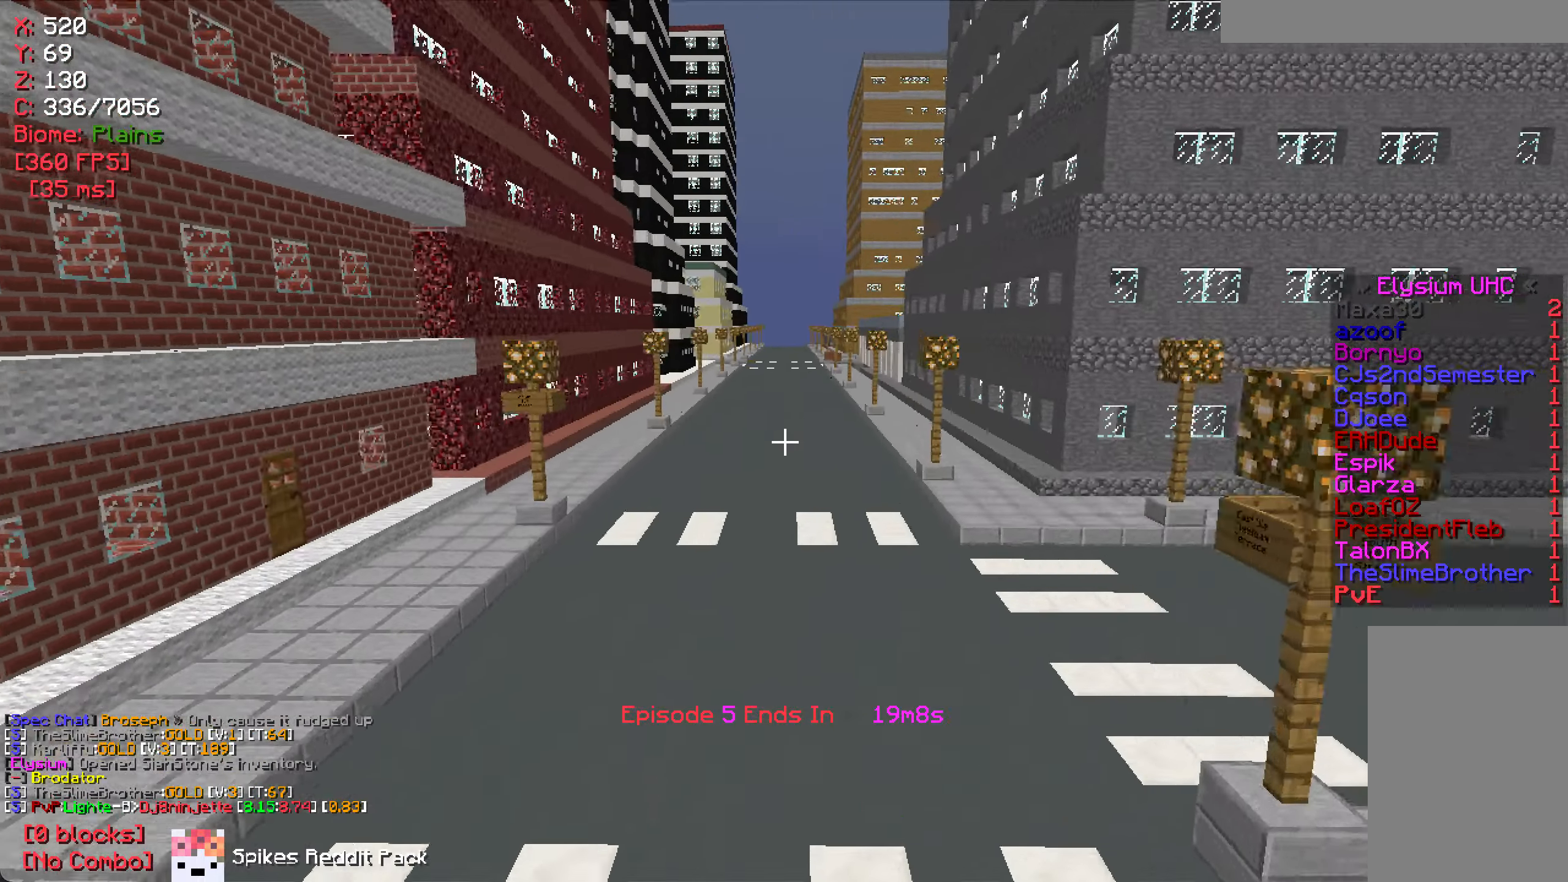
{"keys": ["w"], "mouse": [], "events": []}
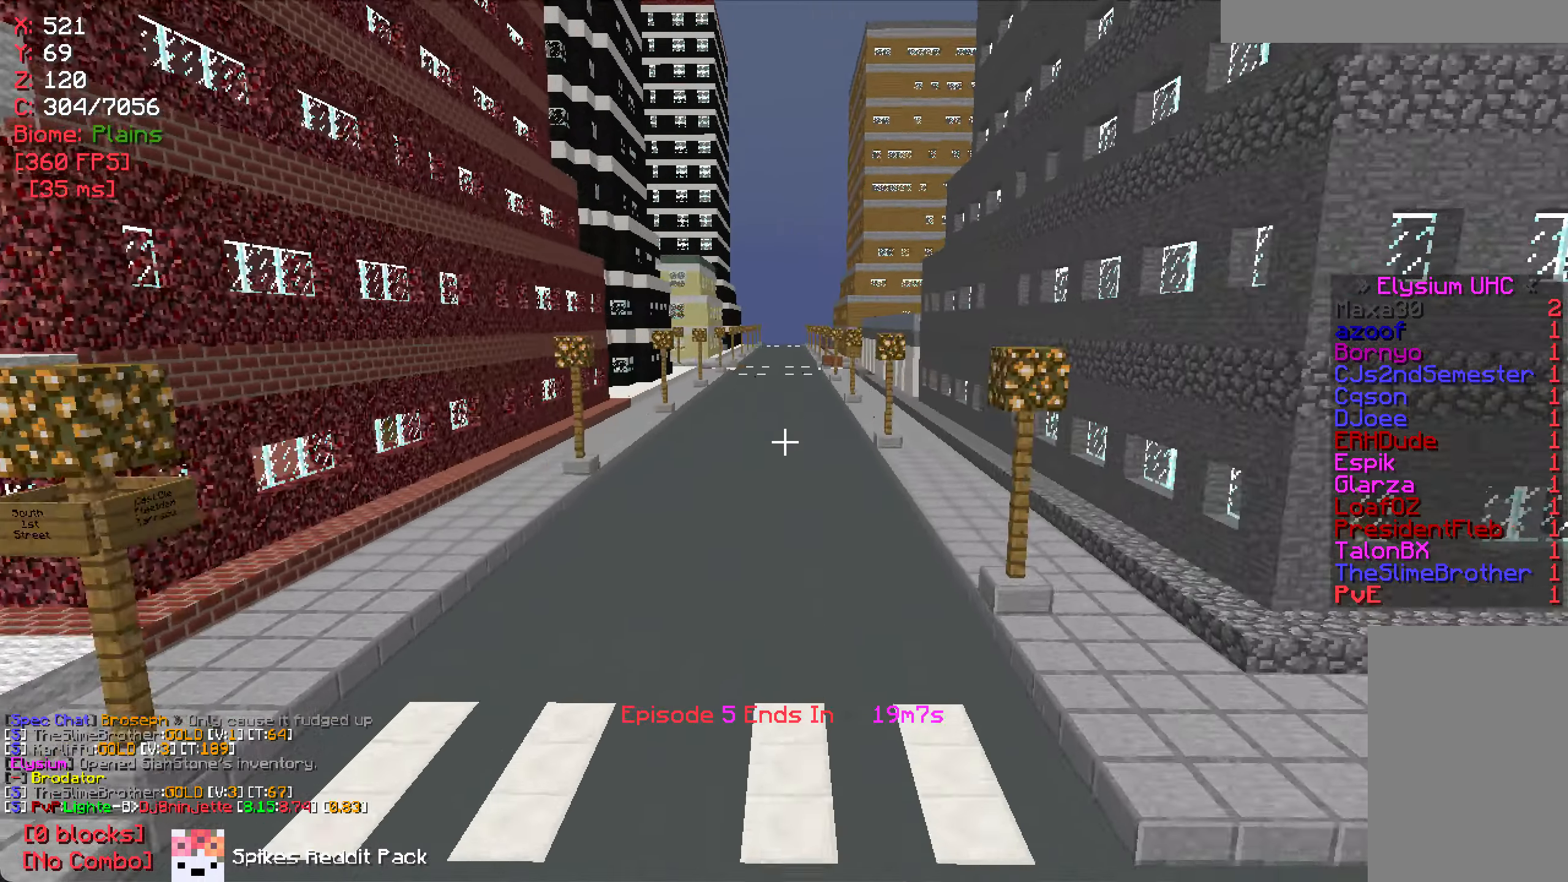
{"keys": [], "mouse": [], "events": [[284, "w", "up"]]}
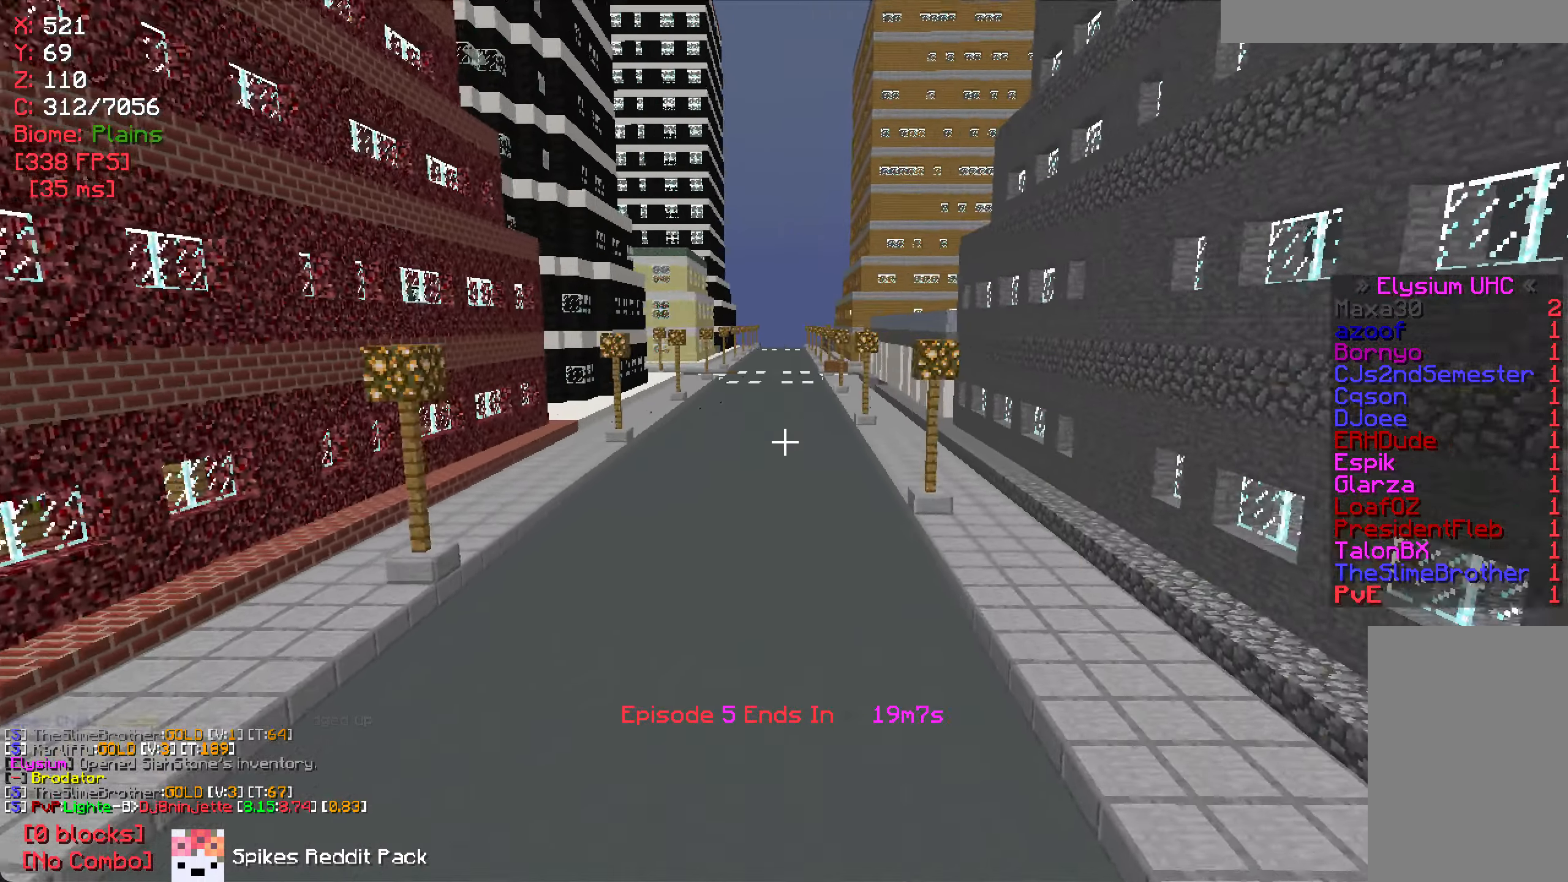
{"keys": [], "mouse": [], "events": []}
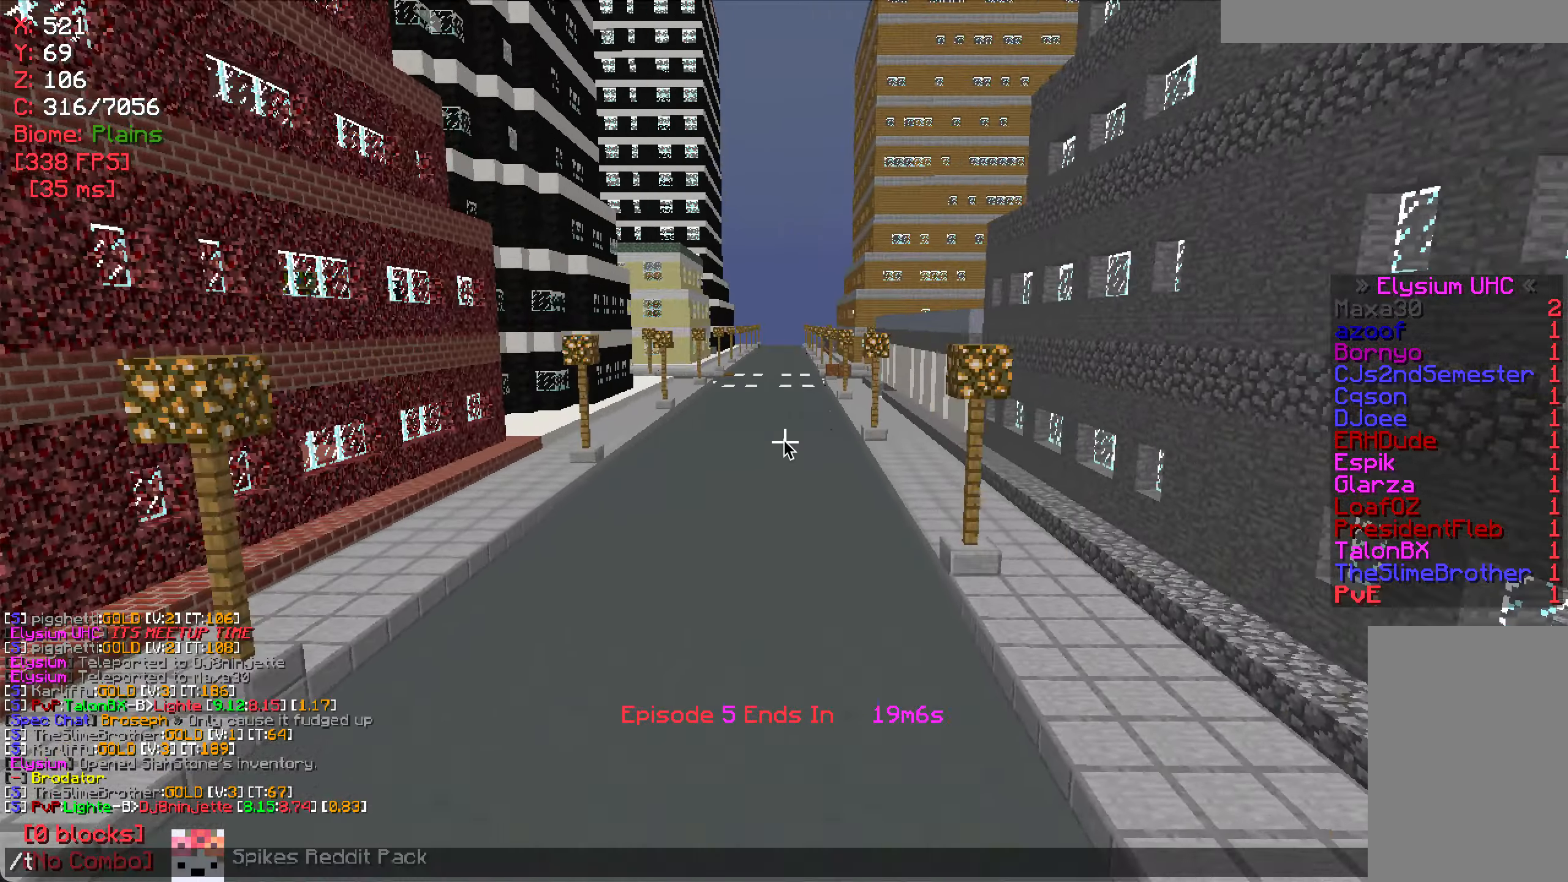
{"keys": [], "mouse": [], "events": []}
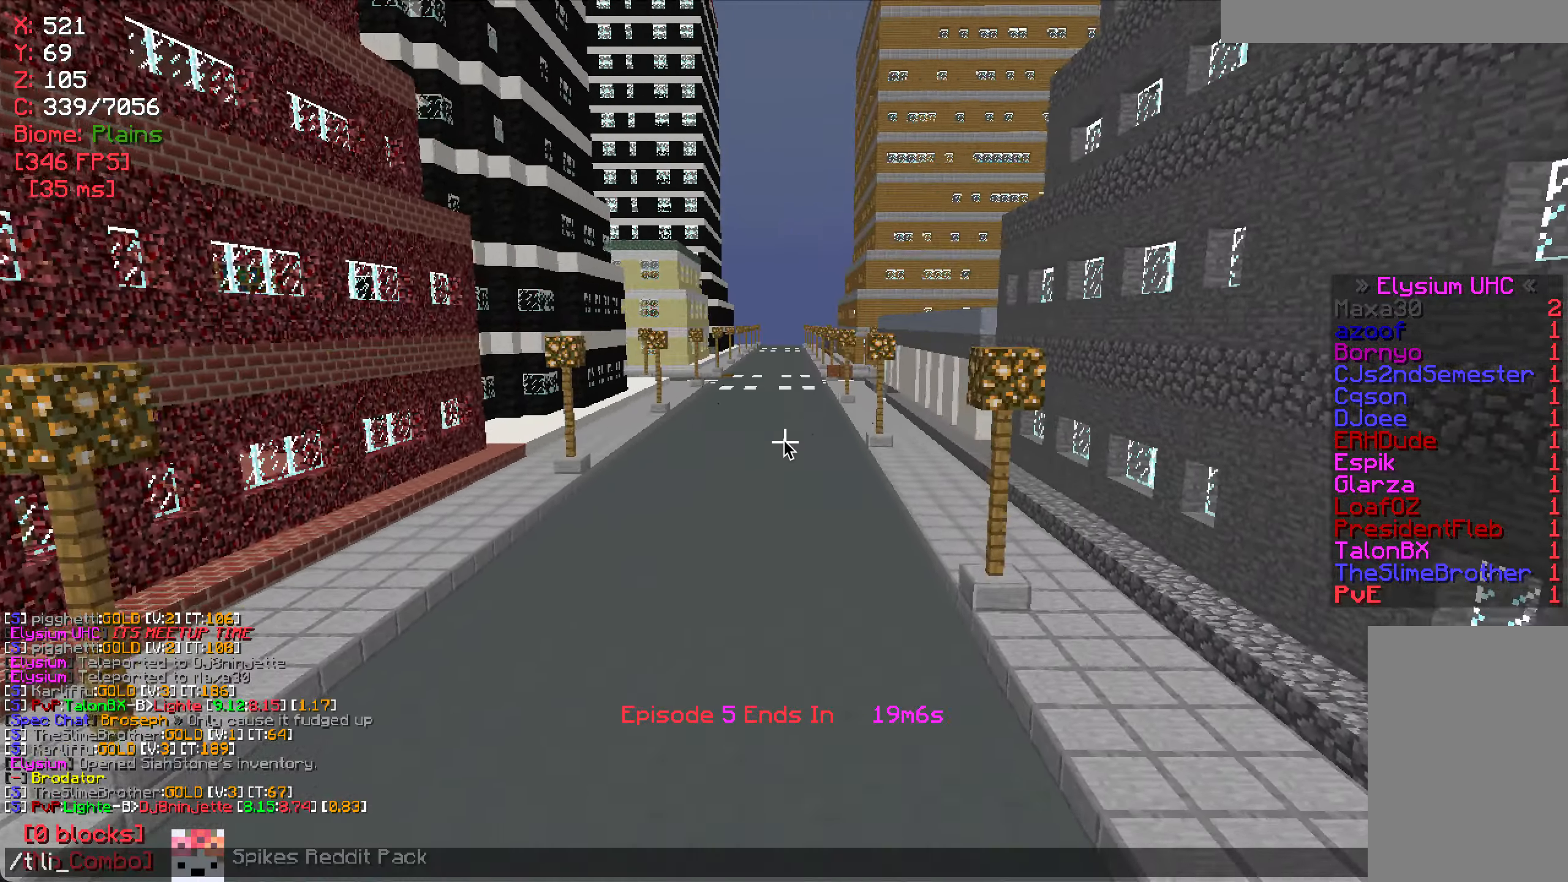
{"keys": [], "mouse": [], "events": []}
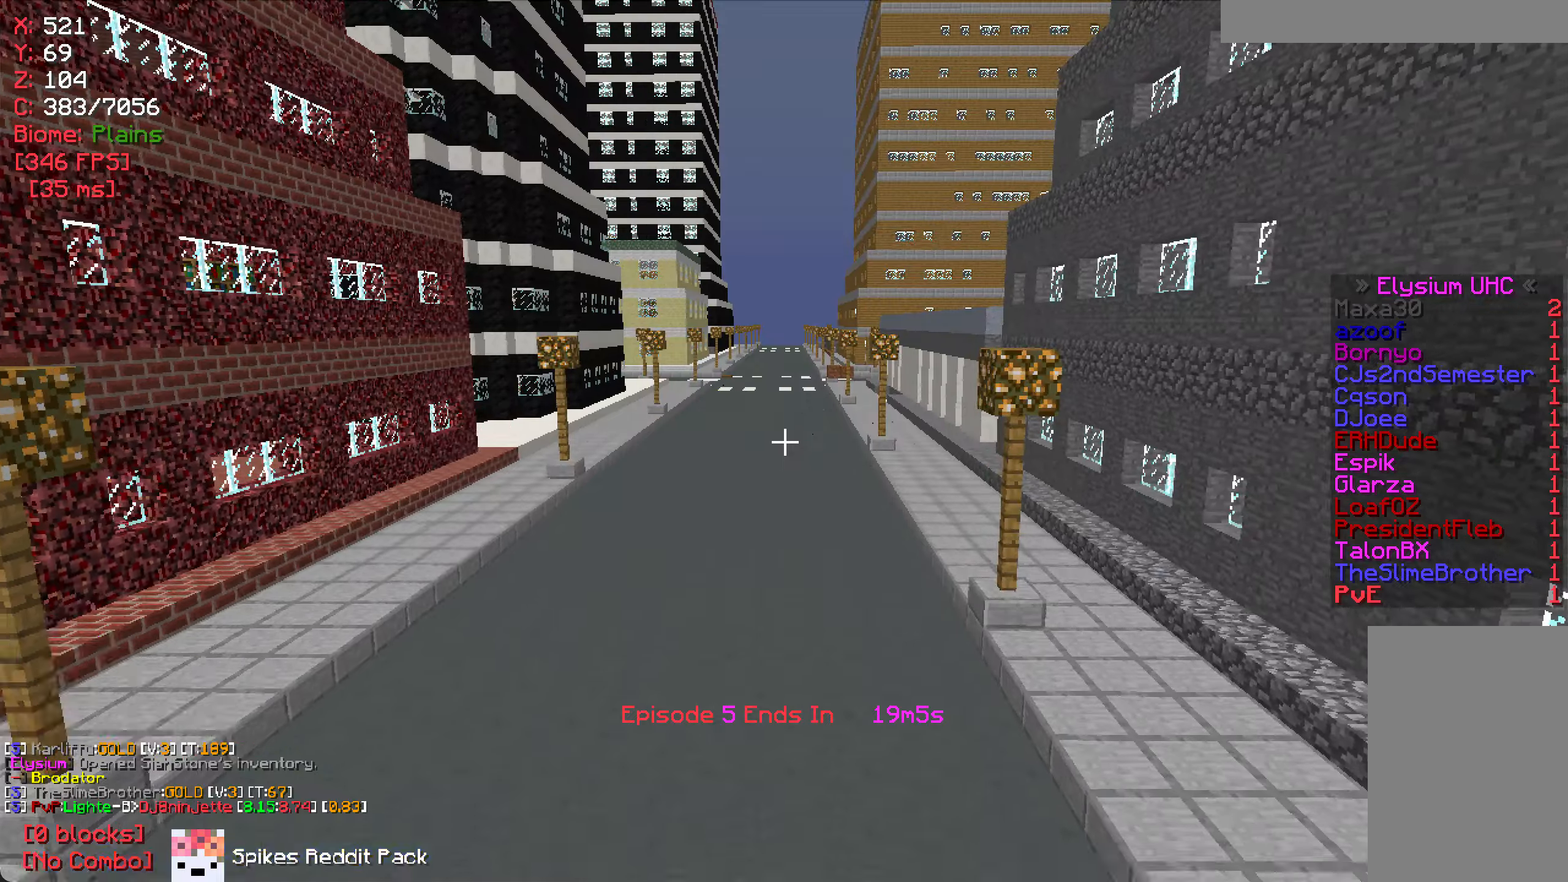
{"keys": ["s"], "mouse": [], "events": [[150, "s", "down"]]}
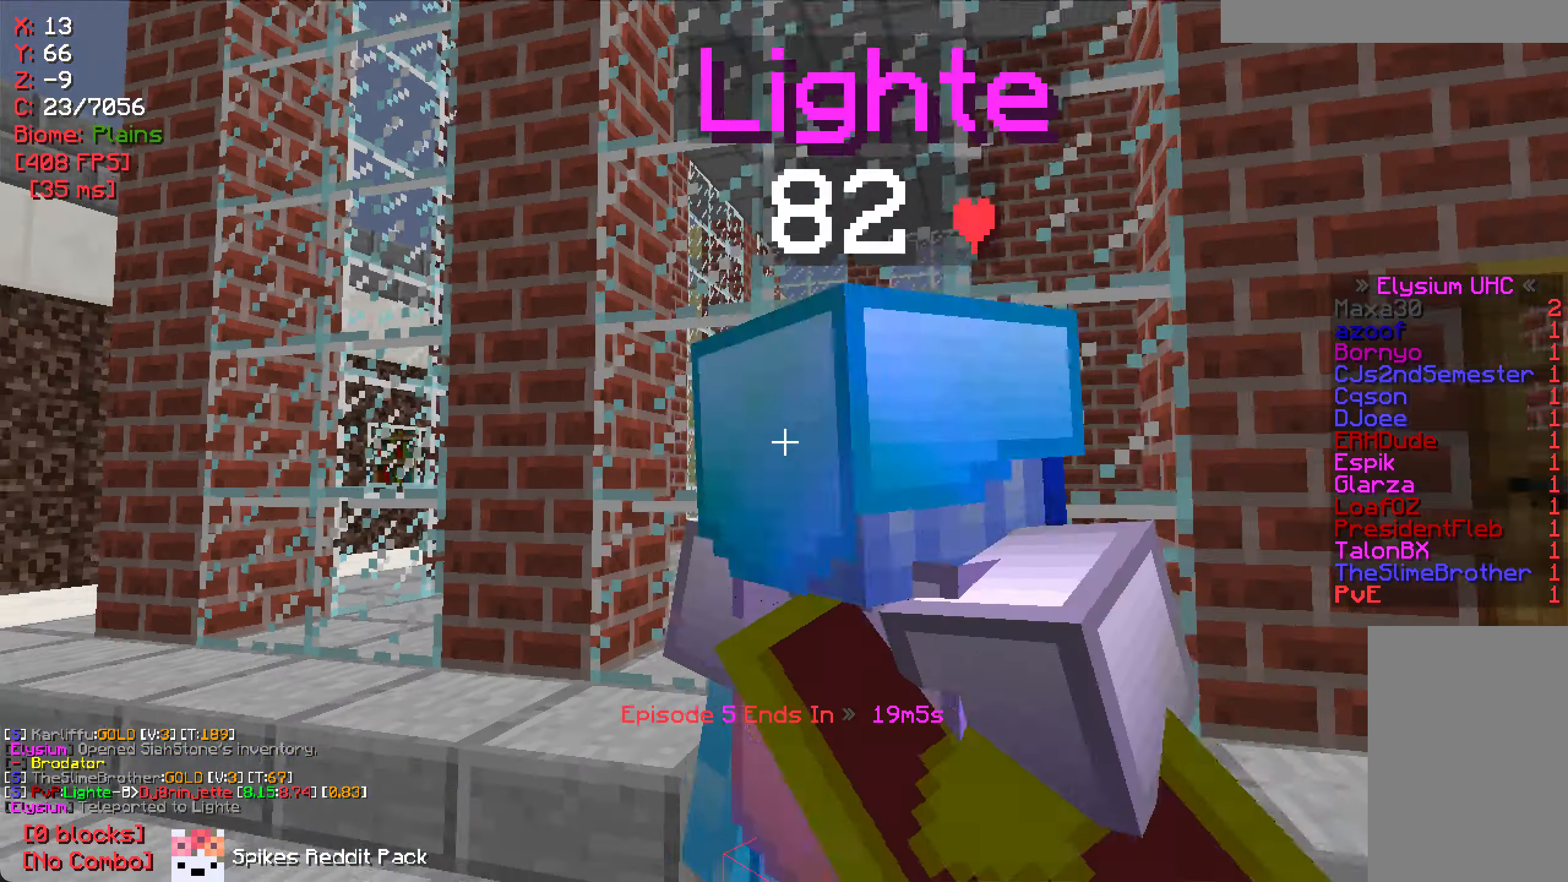
{"keys": ["d", "s"], "mouse": [], "events": [[116, "s", "up"], [133, "w", "down"], [250, "w", "up"], [266, "d", "down"], [500, "s", "down"]]}
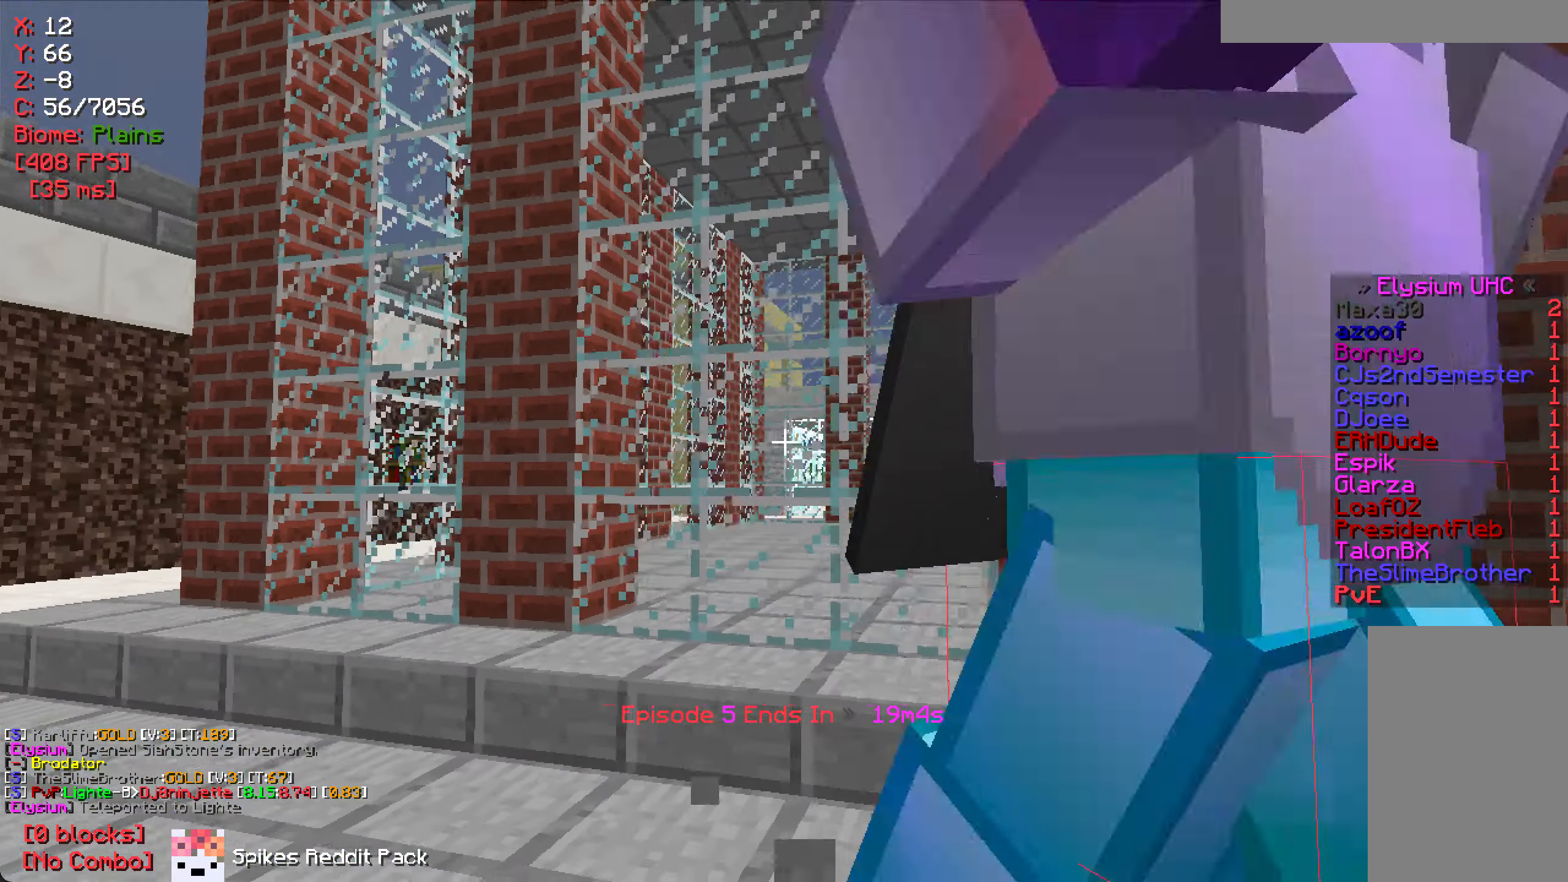
{"keys": ["d", "s"], "mouse": [], "events": []}
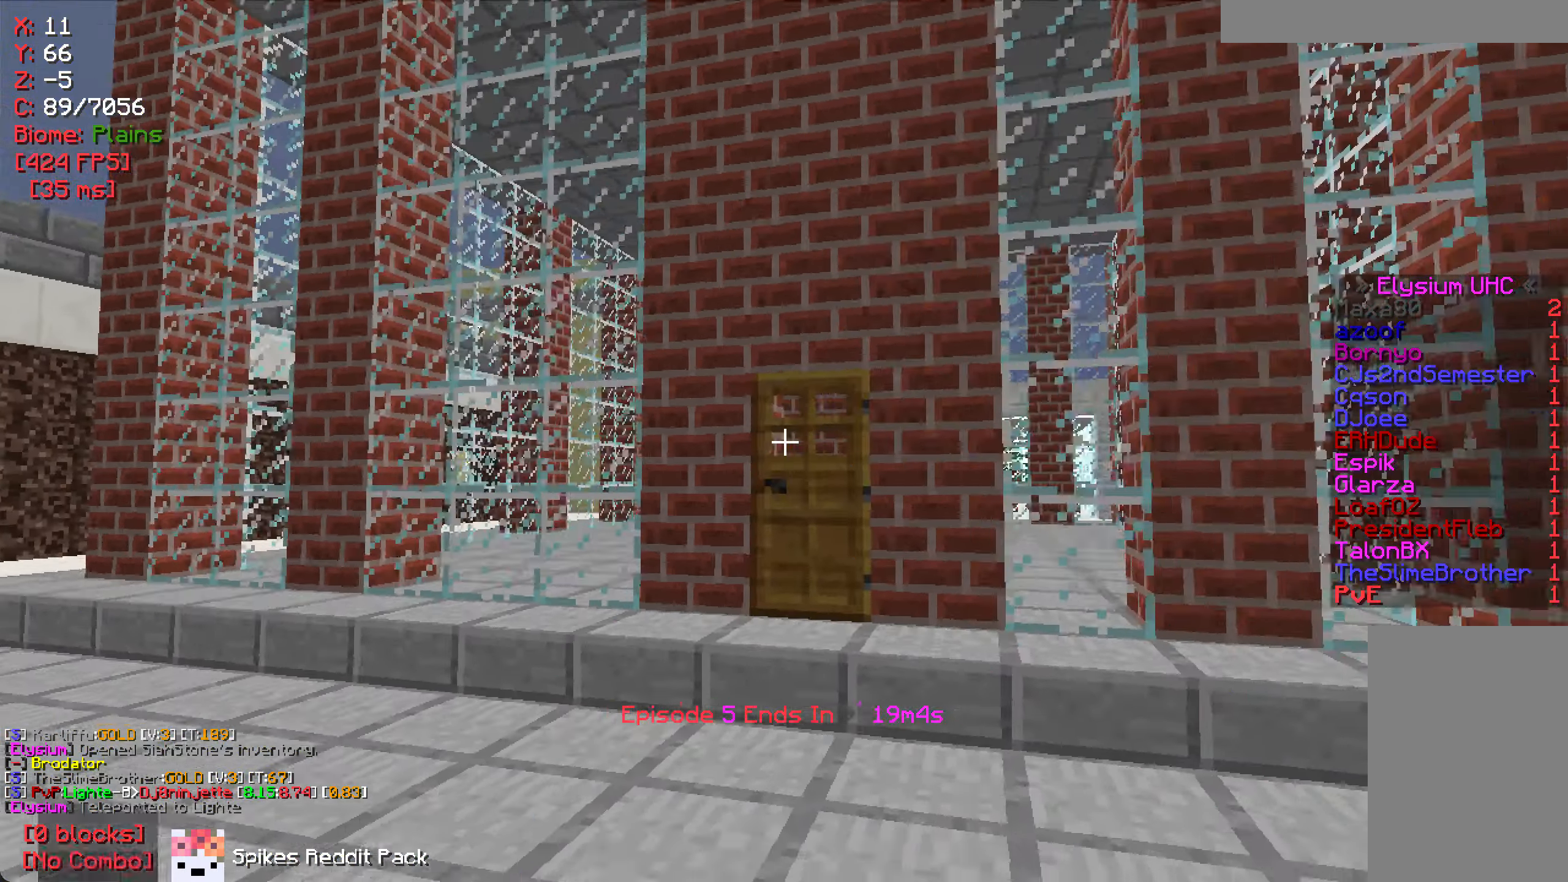
{"keys": ["s"], "mouse": [], "events": [[116, "d", "up"]]}
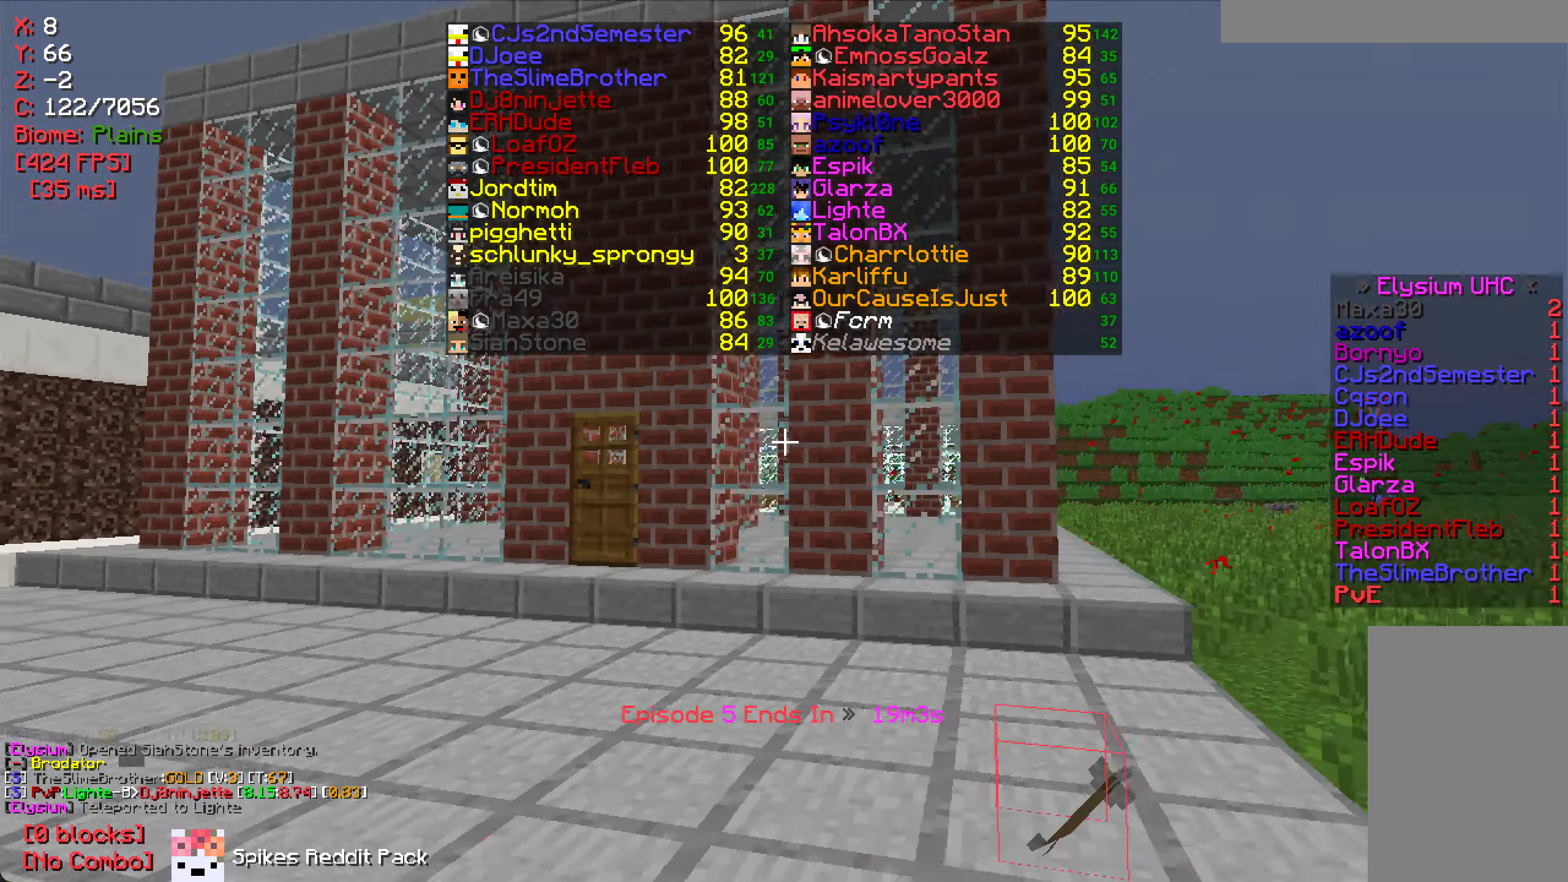
{"keys": ["s"], "mouse": [], "events": []}
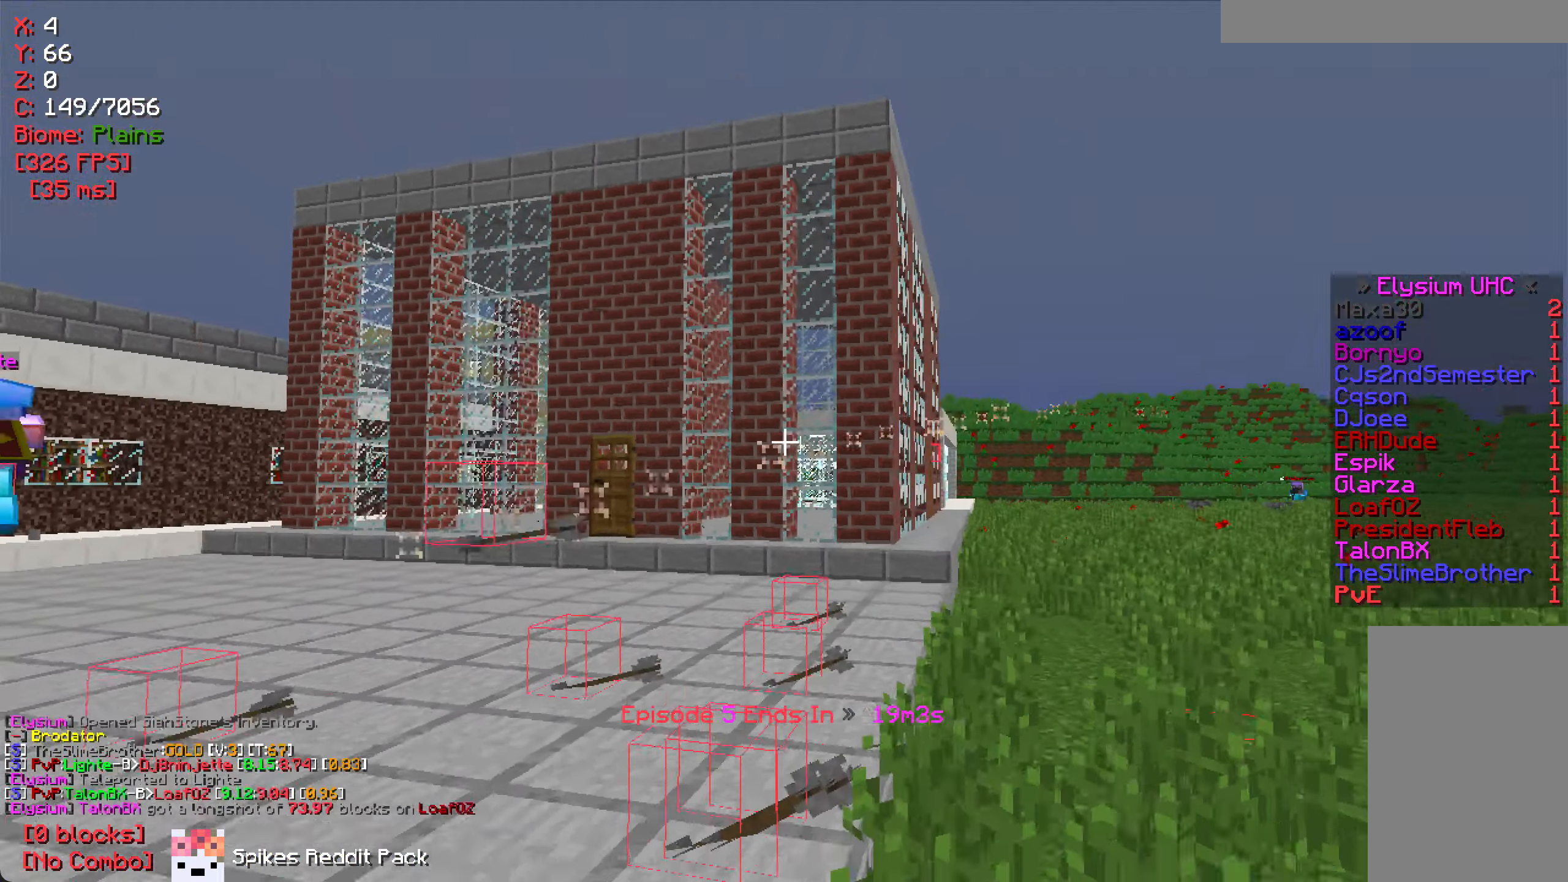
{"keys": ["w"], "mouse": [], "events": [[400, "s", "up"], [433, "w", "down"]]}
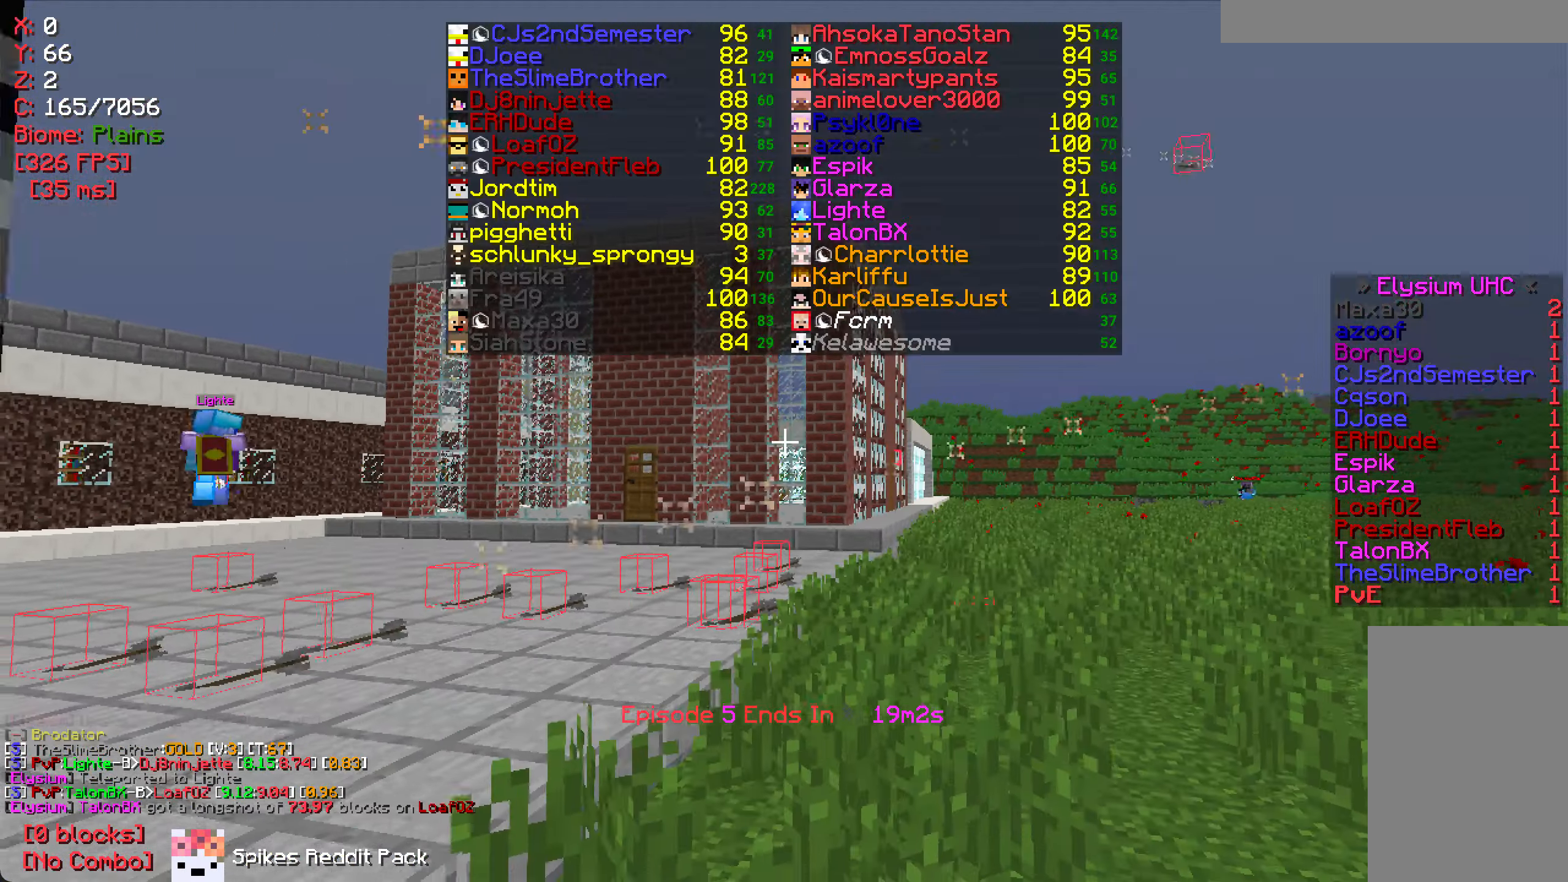
{"keys": ["w"], "mouse": [], "events": []}
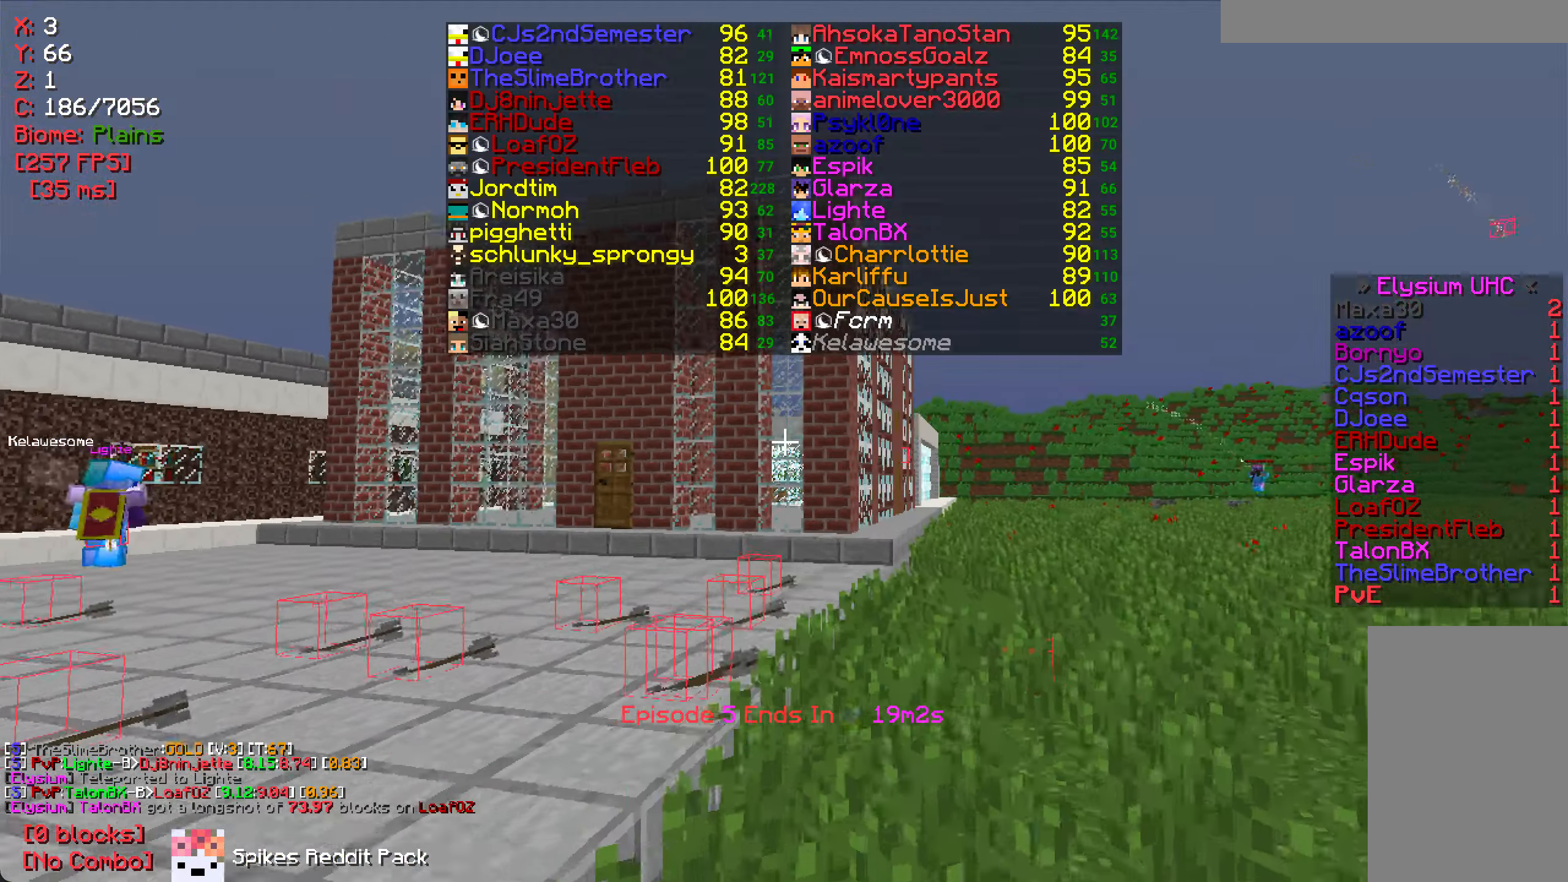
{"keys": ["d", "w"], "mouse": [], "events": [[216, "d", "down"]]}